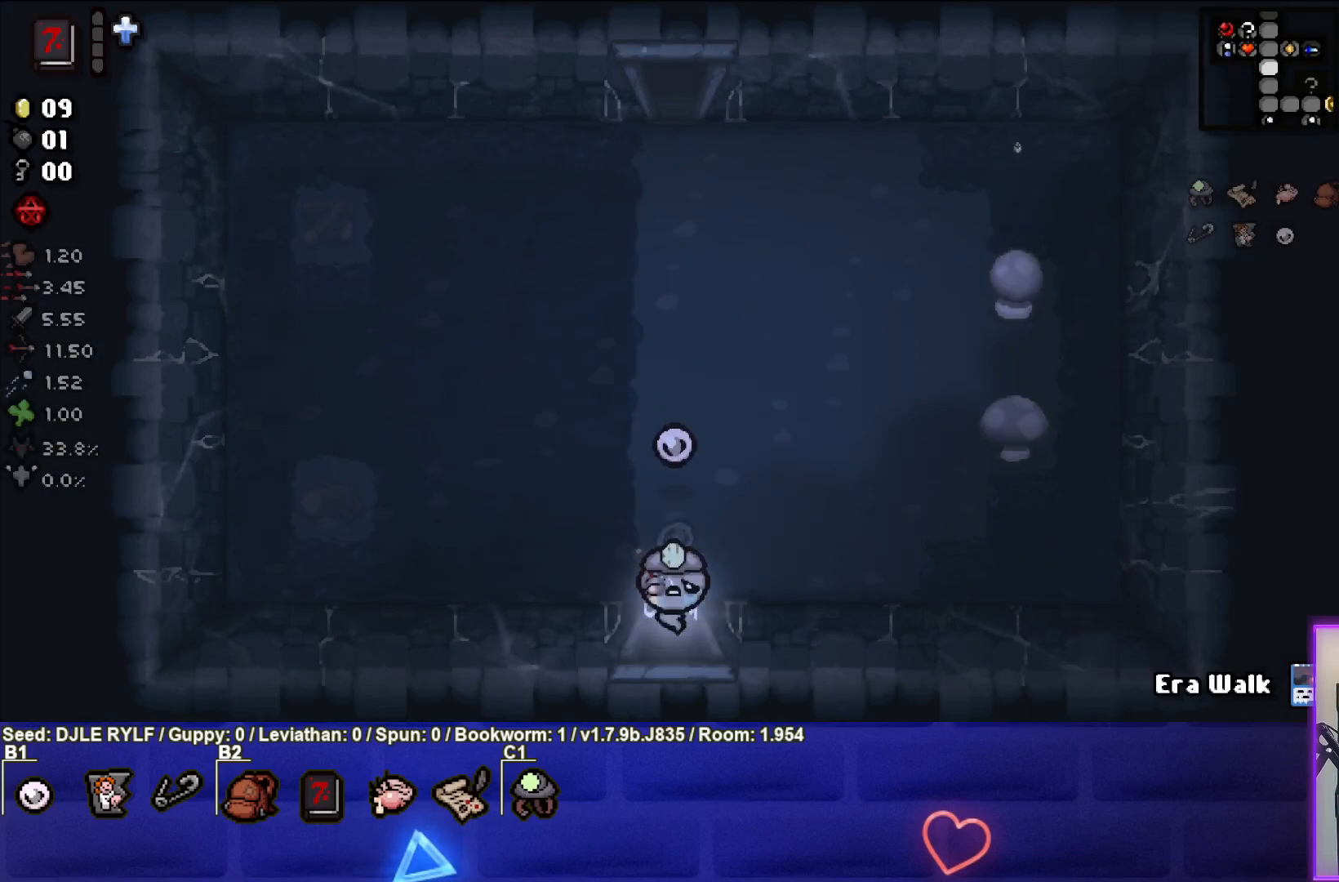
Gameplay with a controller (PlayStation layout); each line is a JSON object with the inputs held at the frame after it. "events" lists button and stick changes between this image and that frame as [ms after this image, input, new state], when the widget could be followed in between.
{"buttons": [], "left_stick": "down", "right_stick": "center", "events": [[300, "left_stick", "down"]]}
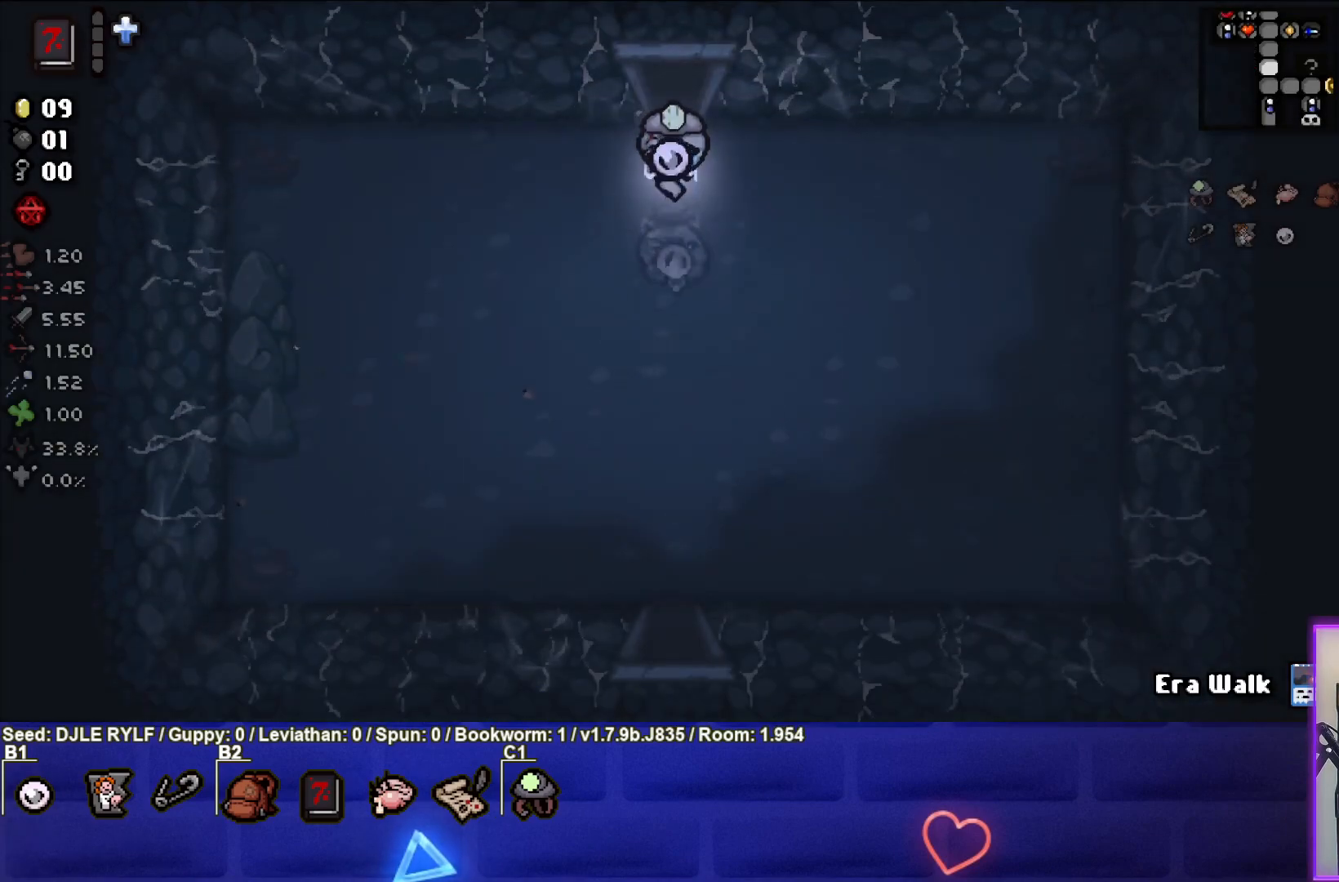
{"buttons": [], "left_stick": "down", "right_stick": "center", "events": []}
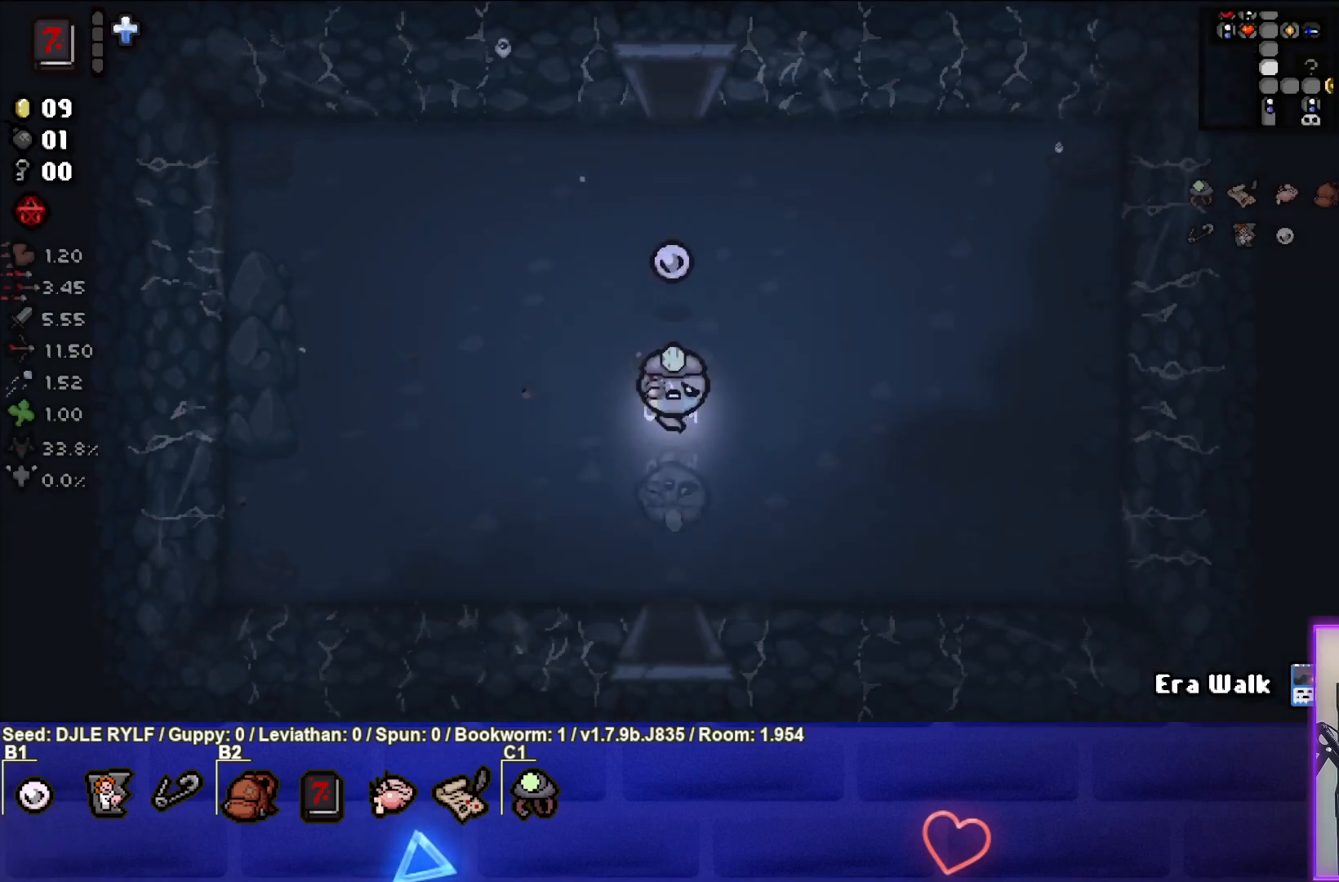
{"buttons": [], "left_stick": "down", "right_stick": "center", "events": []}
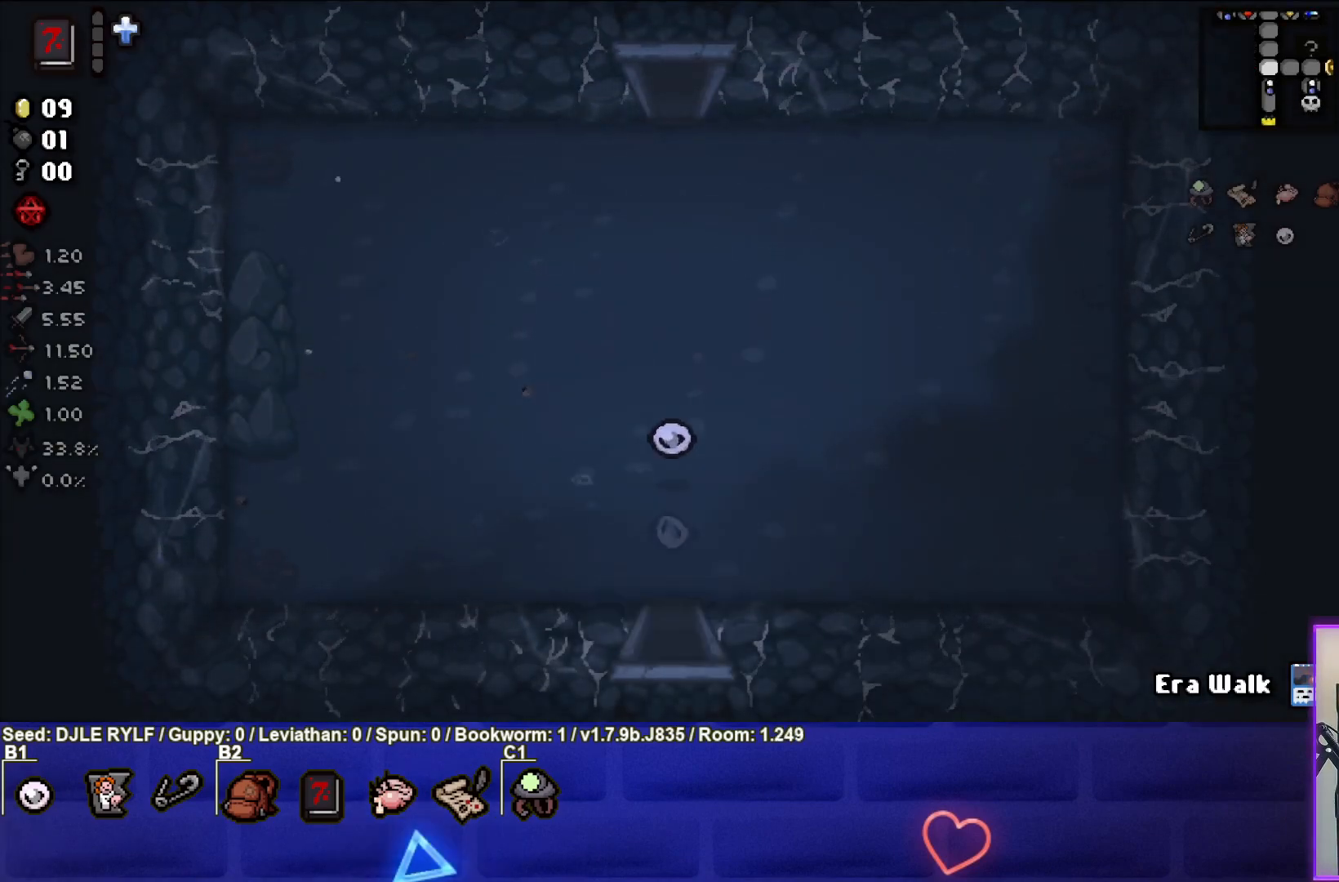
{"buttons": [], "left_stick": "down-right", "right_stick": "center", "events": [[117, "left_stick", "center"], [233, "left_stick", "down-right"]]}
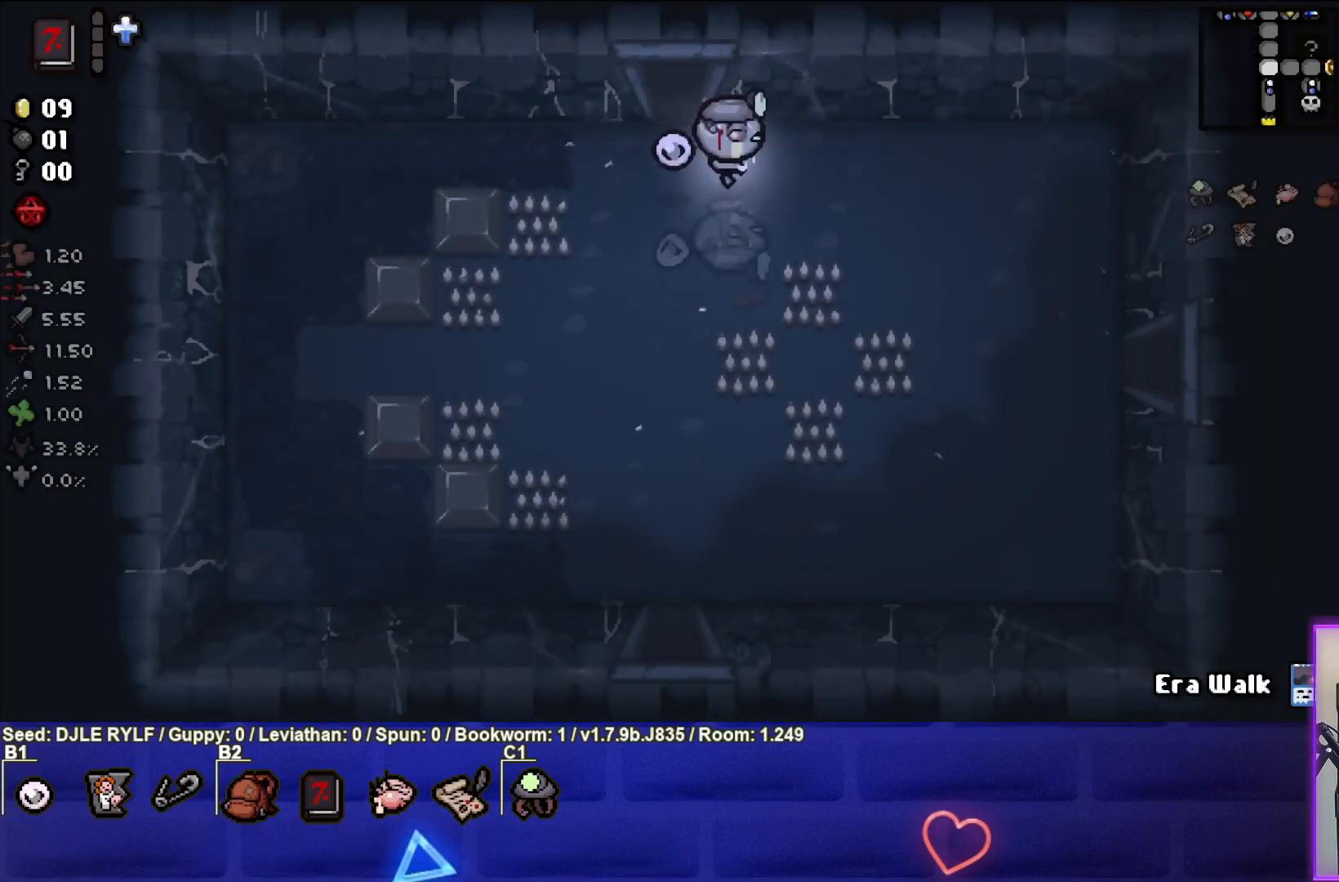
{"buttons": [], "left_stick": "down-right", "right_stick": "center", "events": []}
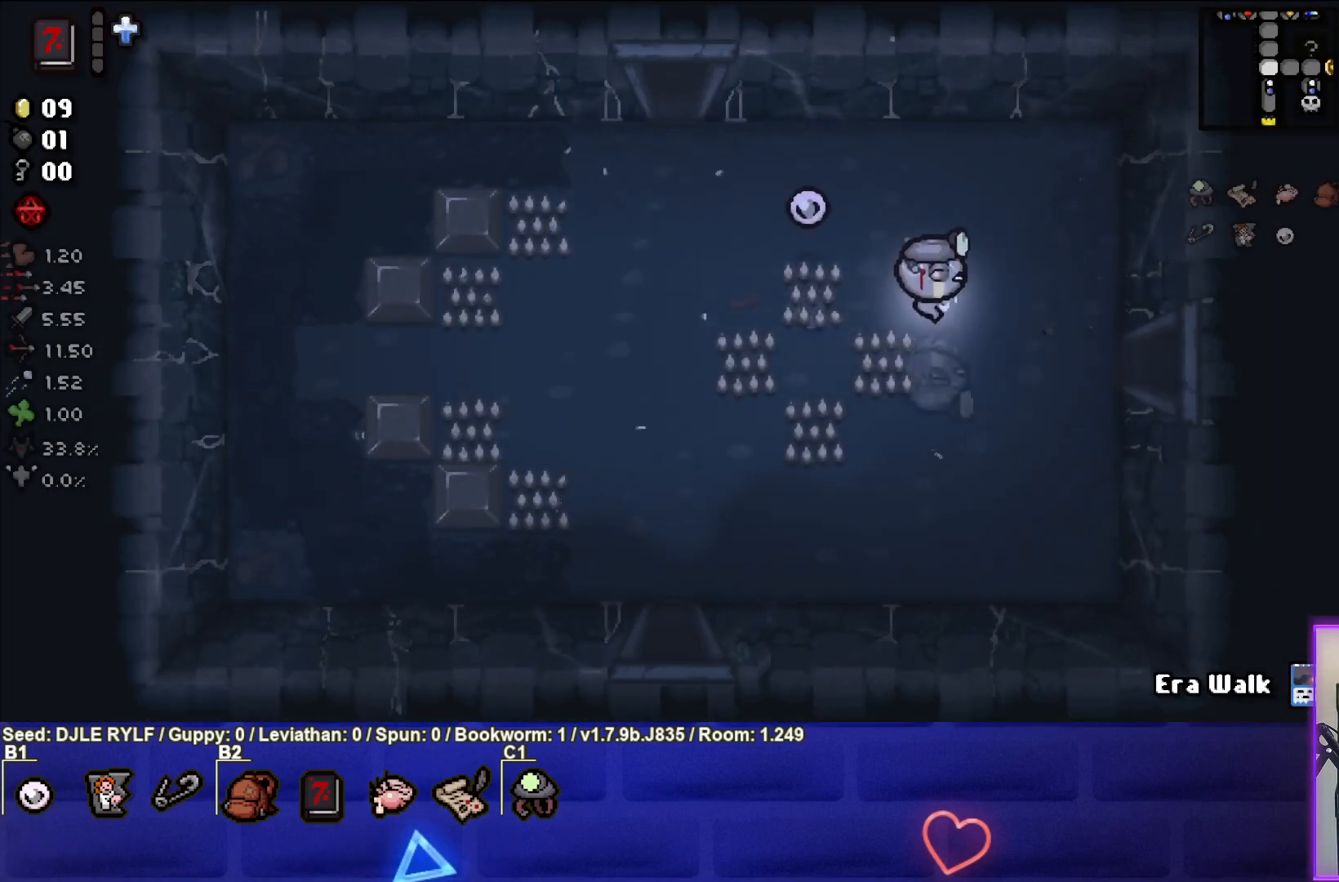
{"buttons": [], "left_stick": "right", "right_stick": "center", "events": [[100, "left_stick", "right"]]}
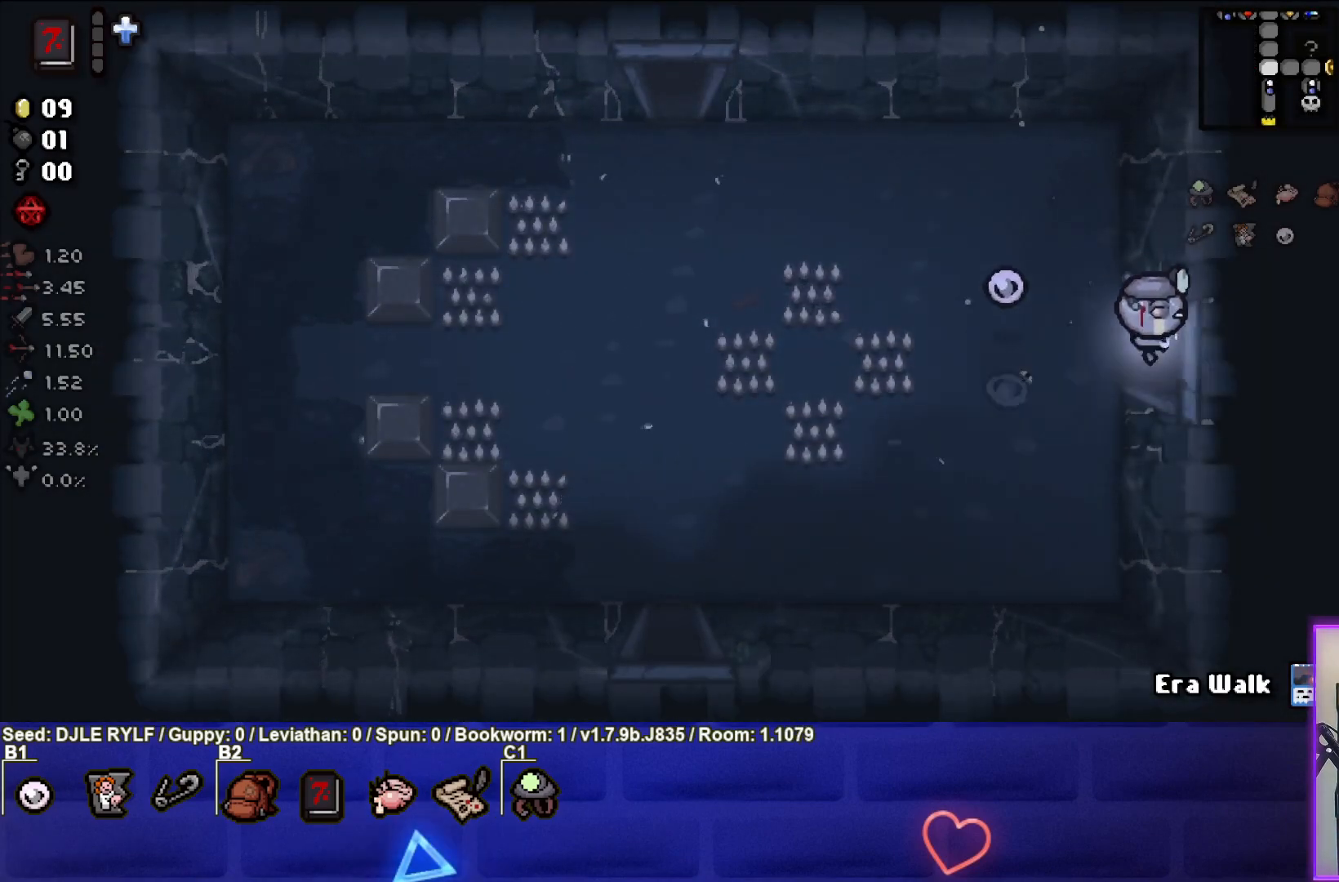
{"buttons": [], "left_stick": "right", "right_stick": "center", "events": [[117, "left_stick", "center"], [367, "left_stick", "right"]]}
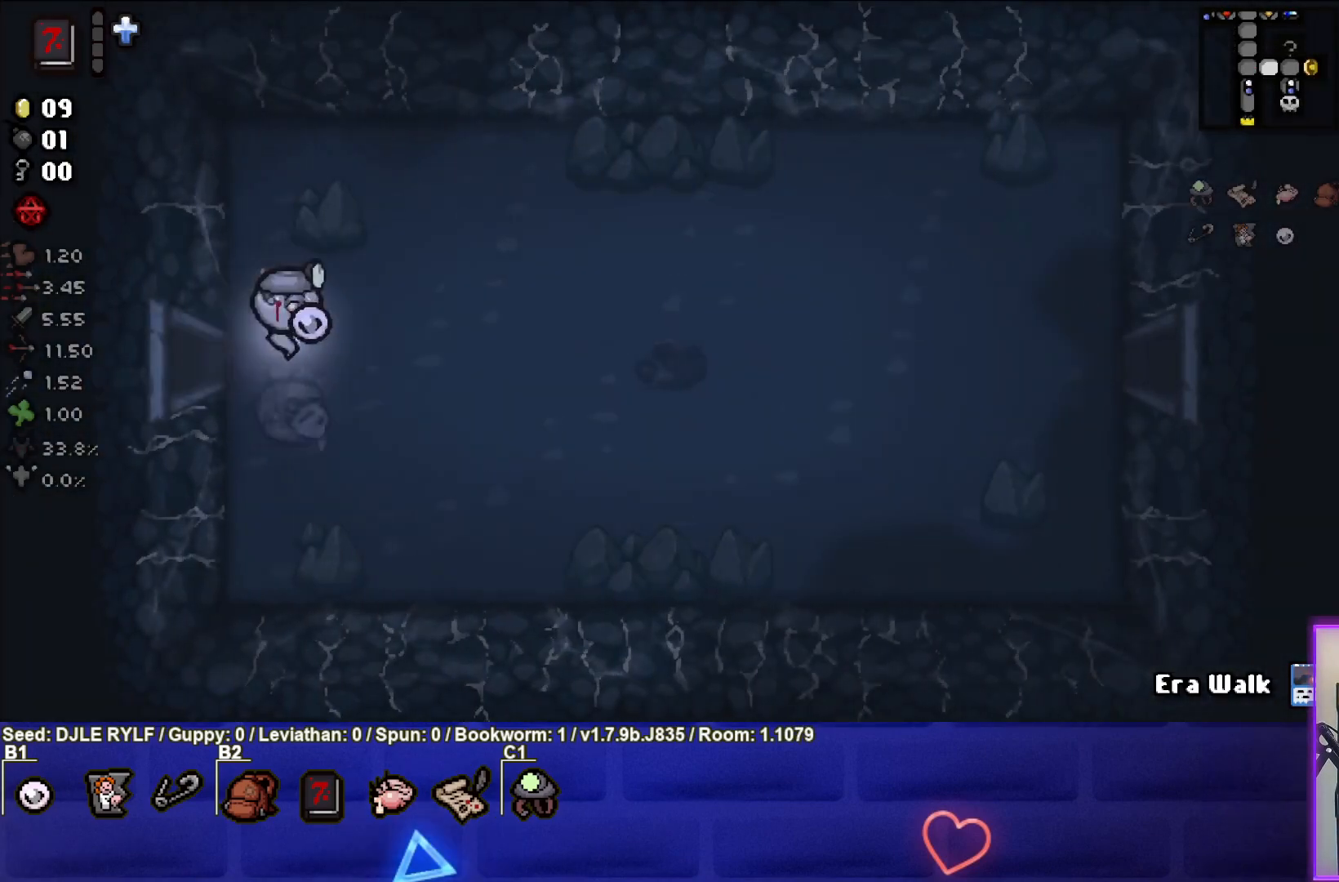
{"buttons": [], "left_stick": "right", "right_stick": "center", "events": []}
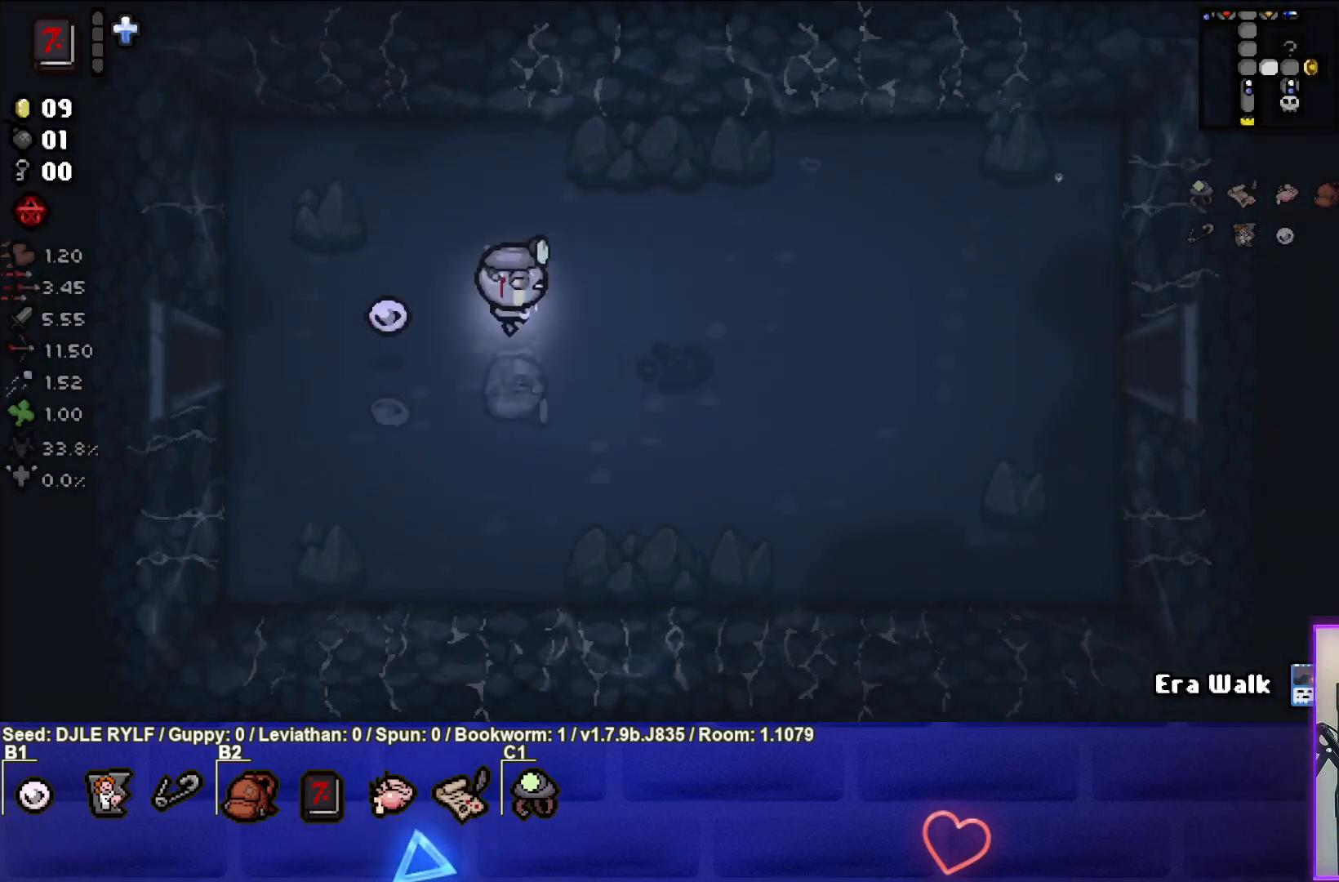
{"buttons": [], "left_stick": "right", "right_stick": "center", "events": []}
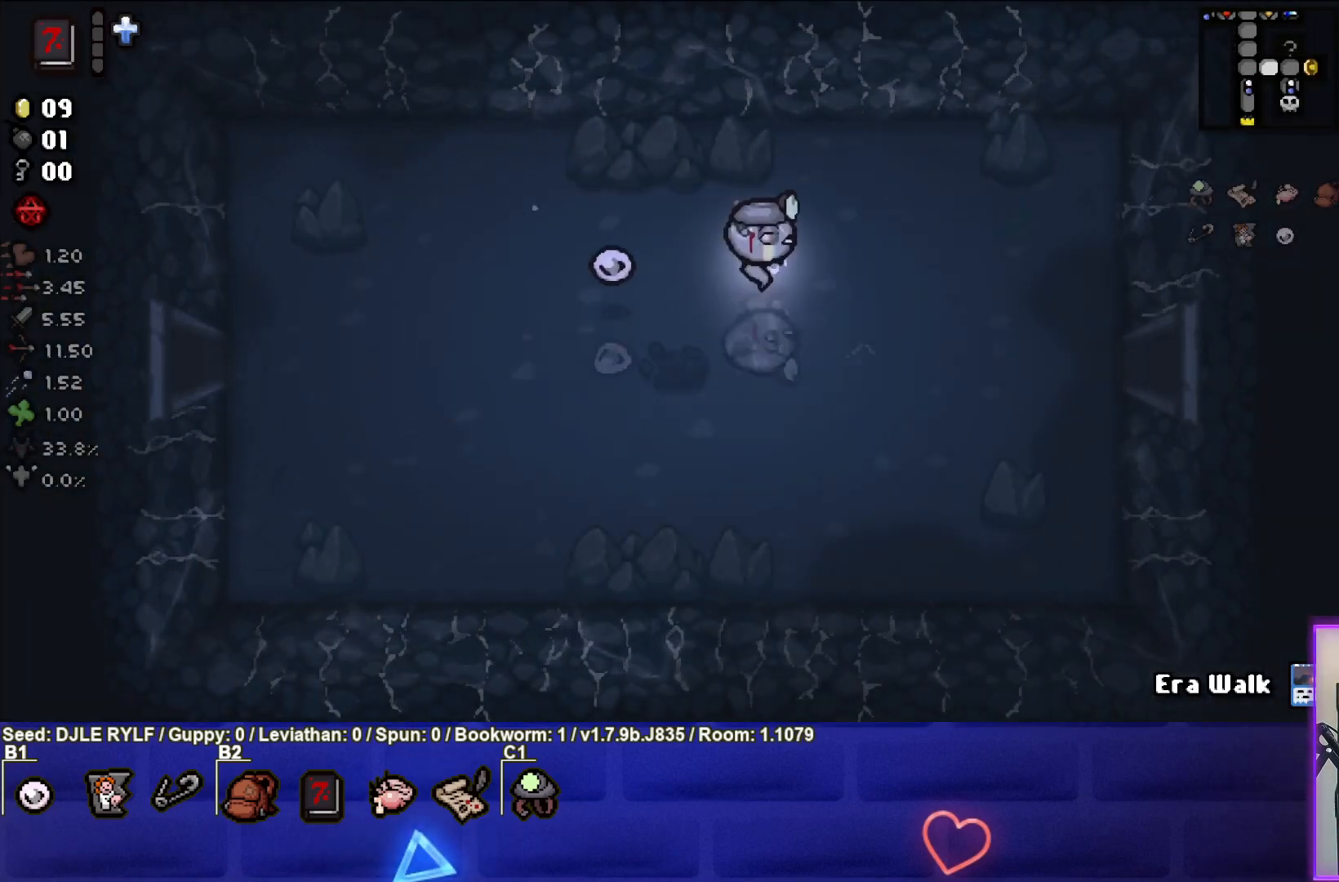
{"buttons": [], "left_stick": "right", "right_stick": "center", "events": [[67, "left_stick", "down-right"], [317, "left_stick", "right"]]}
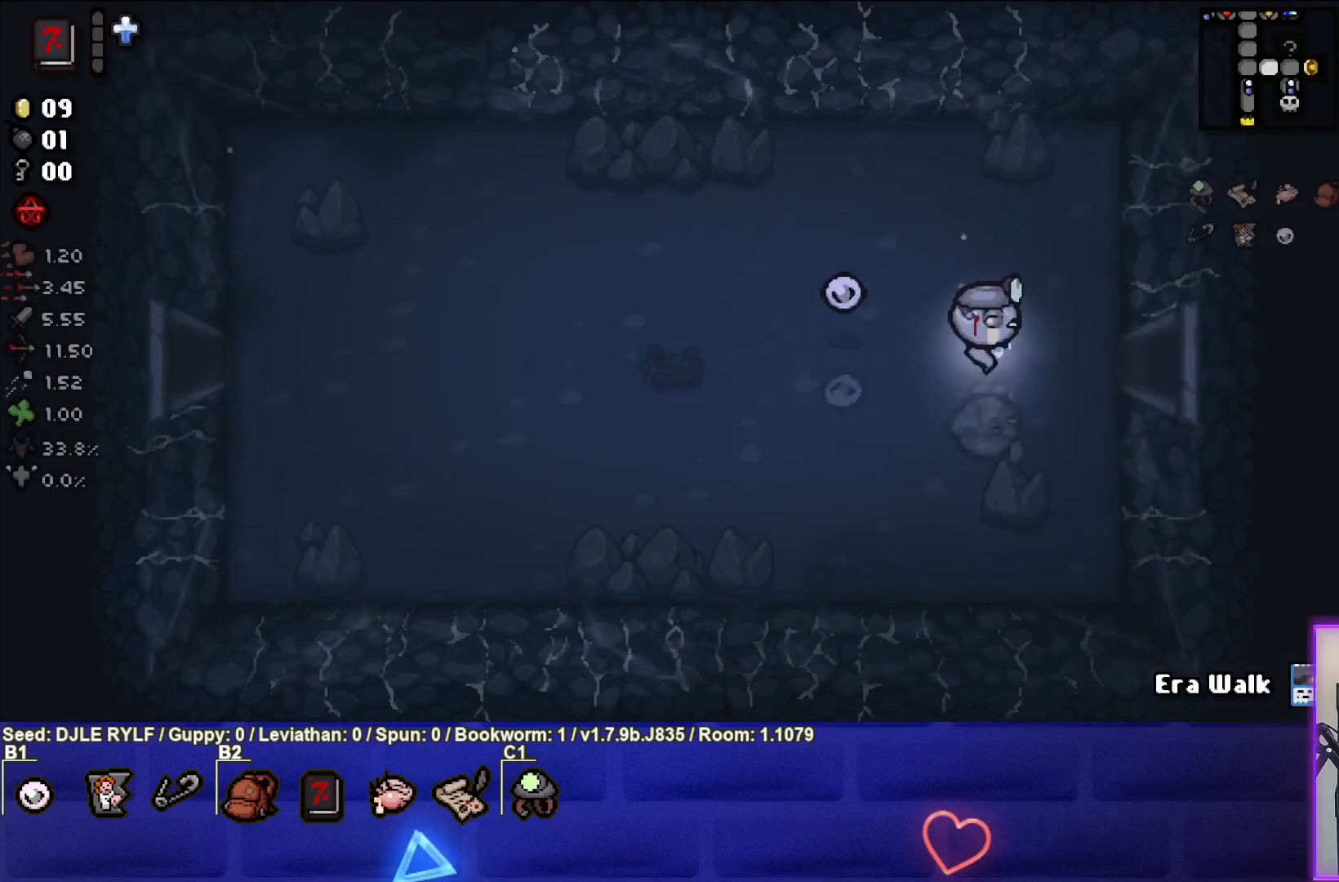
{"buttons": [], "left_stick": "right", "right_stick": "center", "events": [[133, "left_stick", "center"], [317, "left_stick", "right"]]}
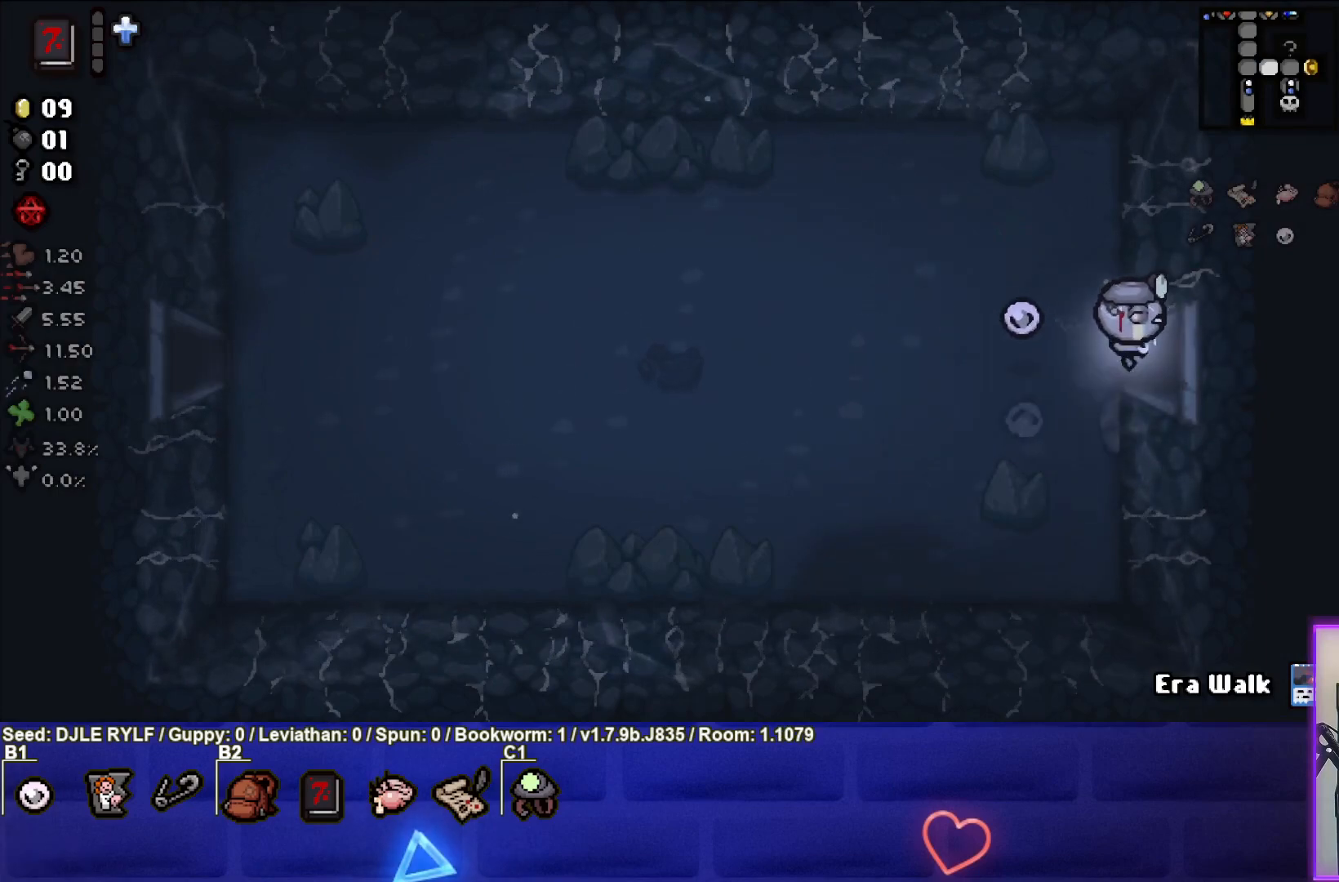
{"buttons": [], "left_stick": "center", "right_stick": "center", "events": [[200, "left_stick", "center"]]}
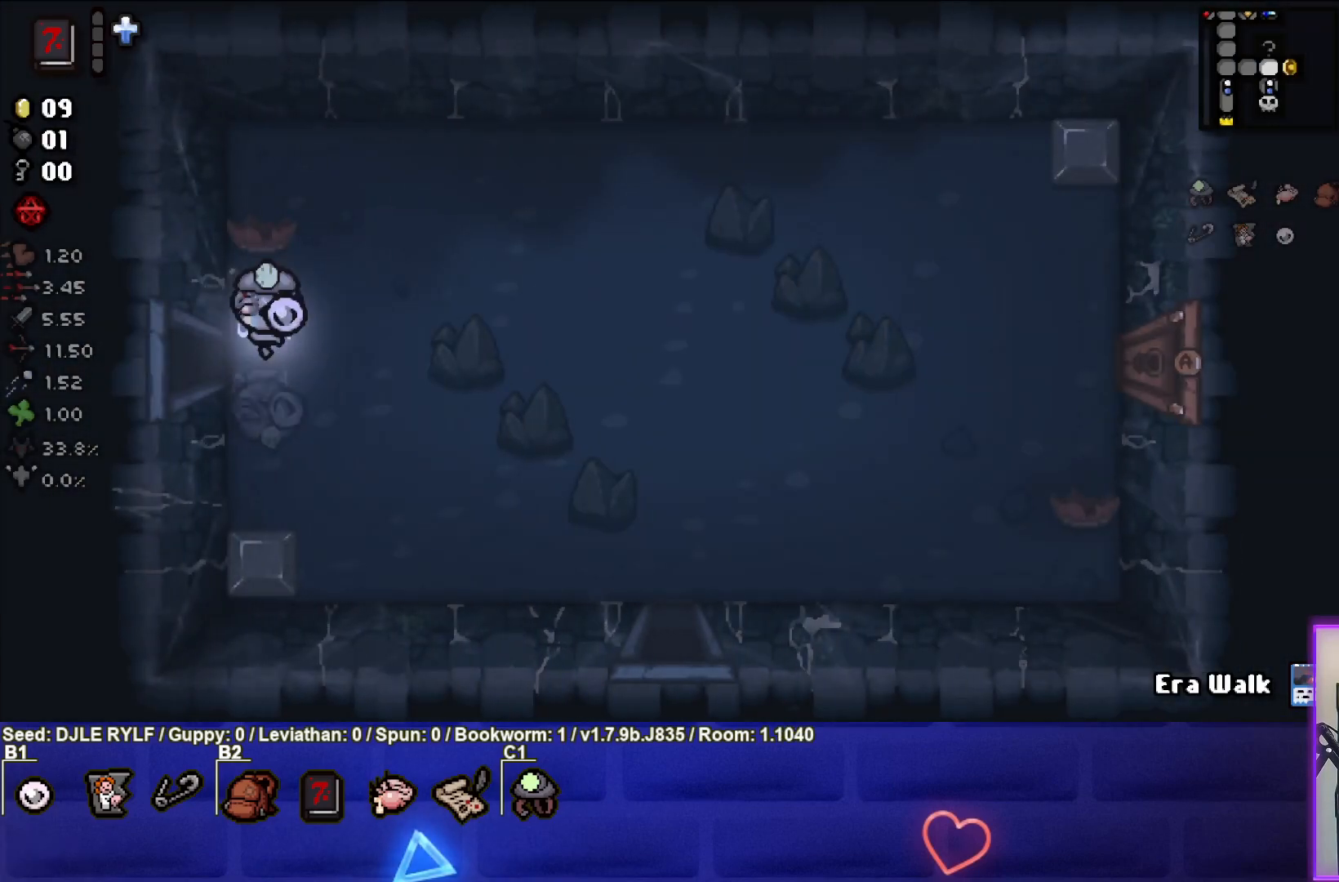
{"buttons": [], "left_stick": "down-right", "right_stick": "center", "events": [[317, "left_stick", "down-right"]]}
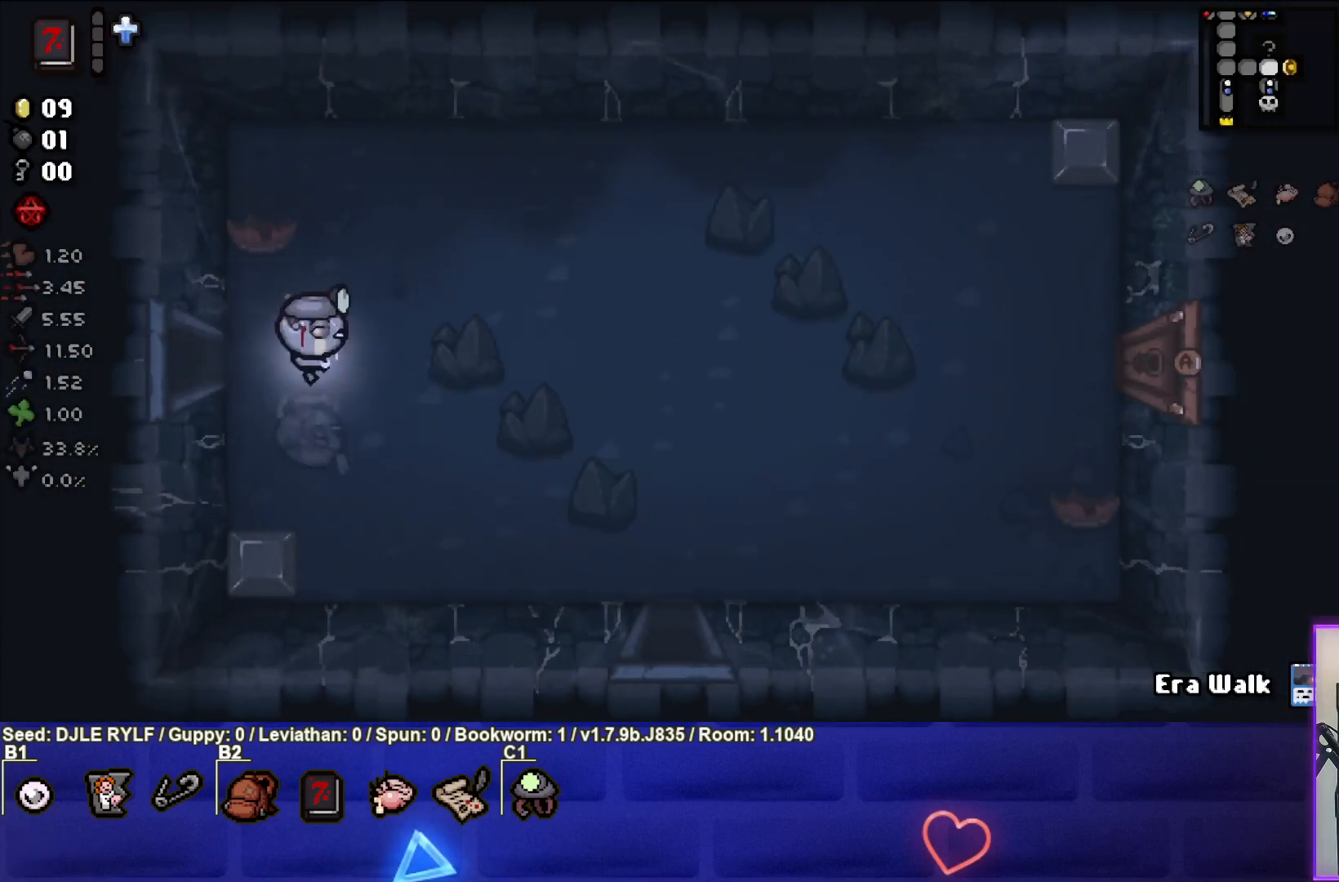
{"buttons": [], "left_stick": "right", "right_stick": "center", "events": [[367, "left_stick", "right"]]}
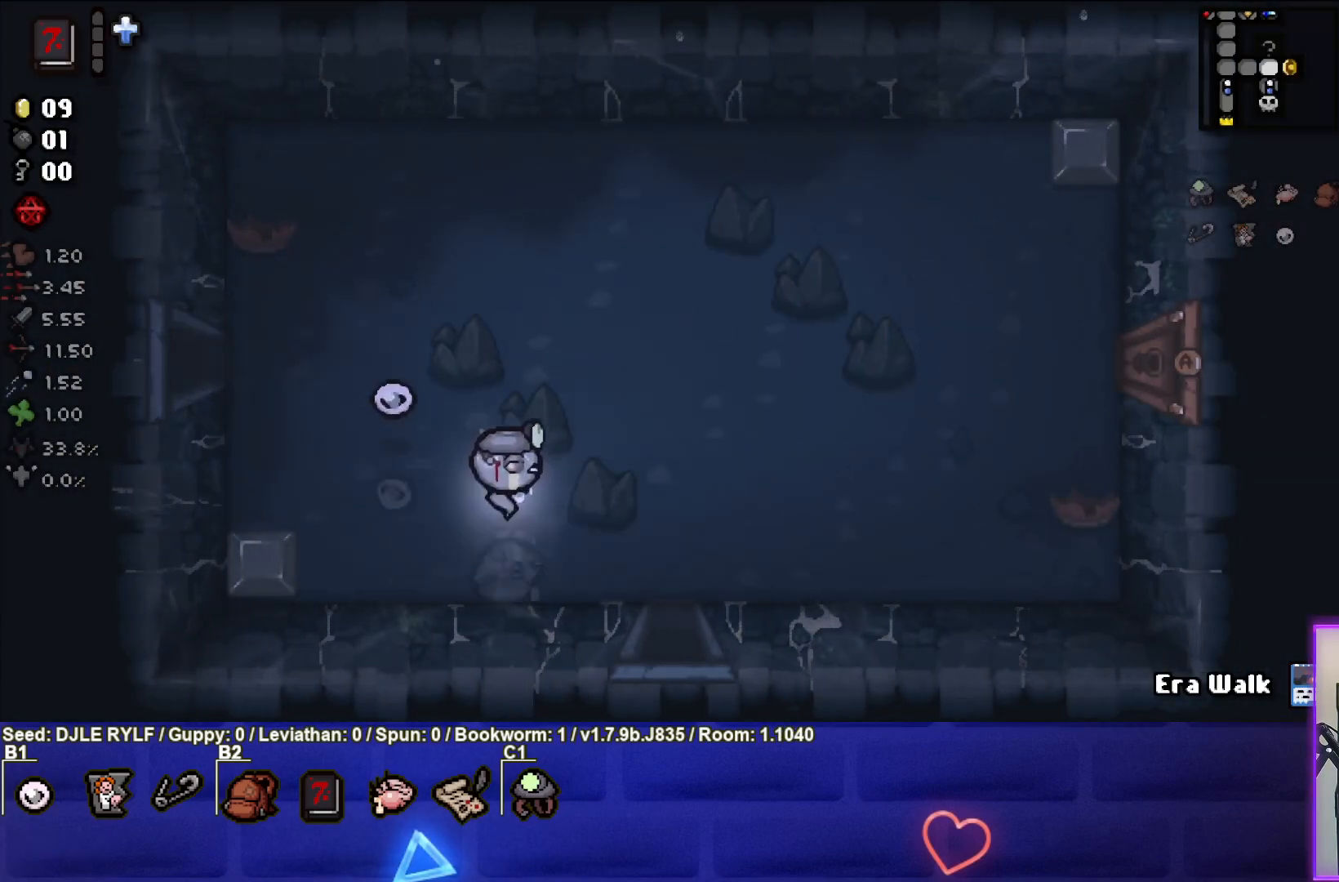
{"buttons": [], "left_stick": "right", "right_stick": "center", "events": [[117, "left_stick", "center"], [483, "left_stick", "right"]]}
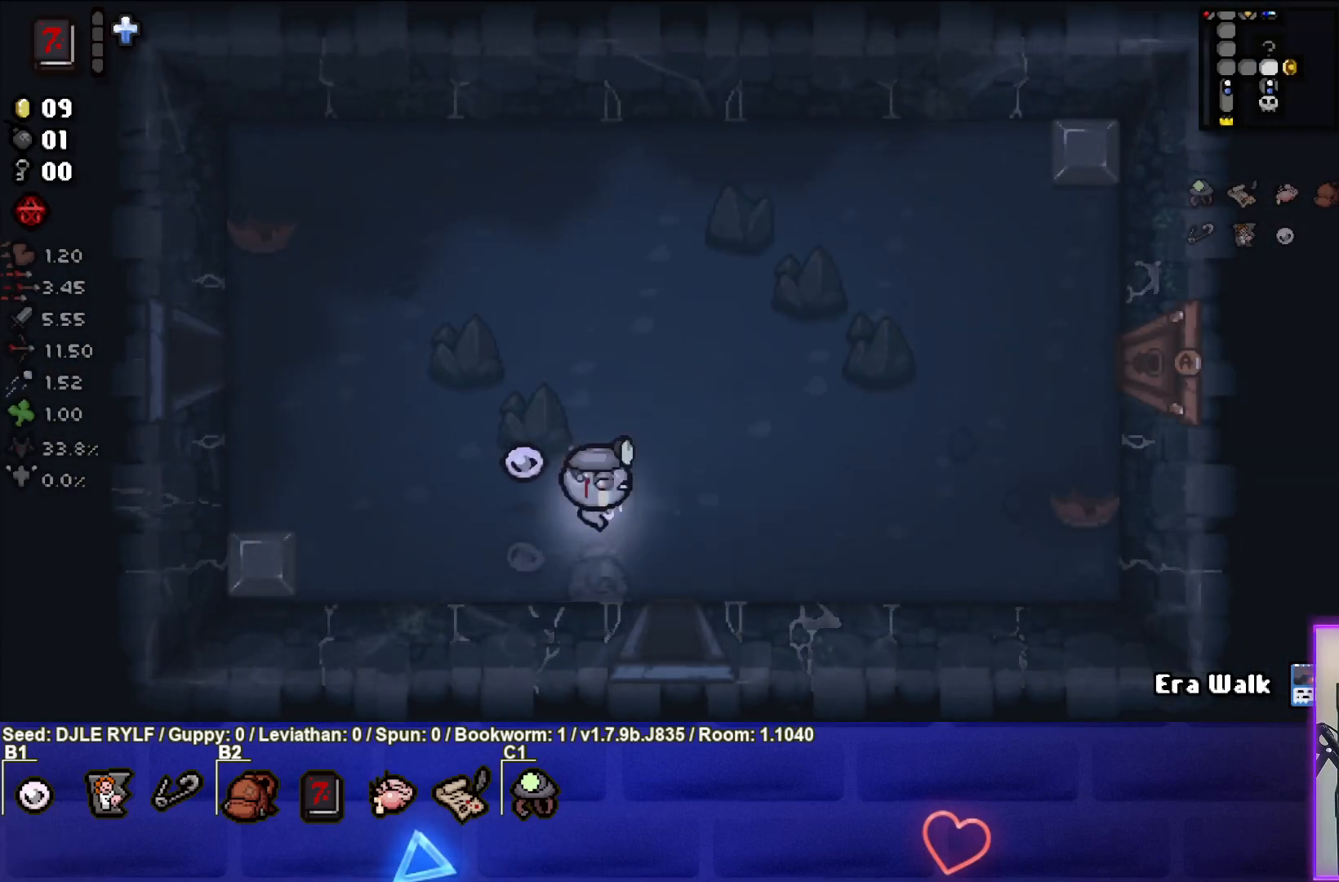
{"buttons": [], "left_stick": "center", "right_stick": "center", "events": [[317, "left_stick", "center"]]}
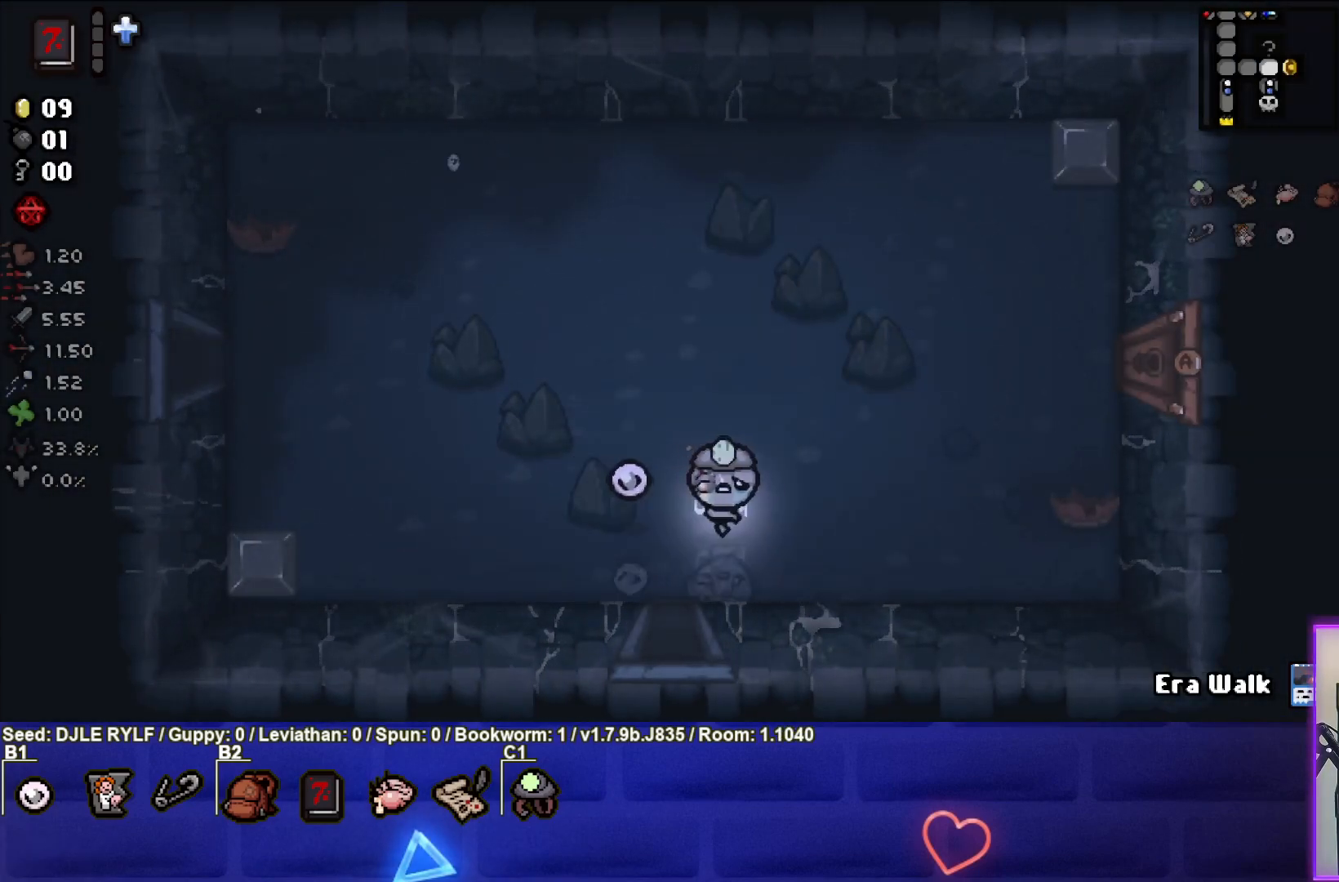
{"buttons": [], "left_stick": "down", "right_stick": "center", "events": [[233, "left_stick", "down-left"], [417, "left_stick", "down"]]}
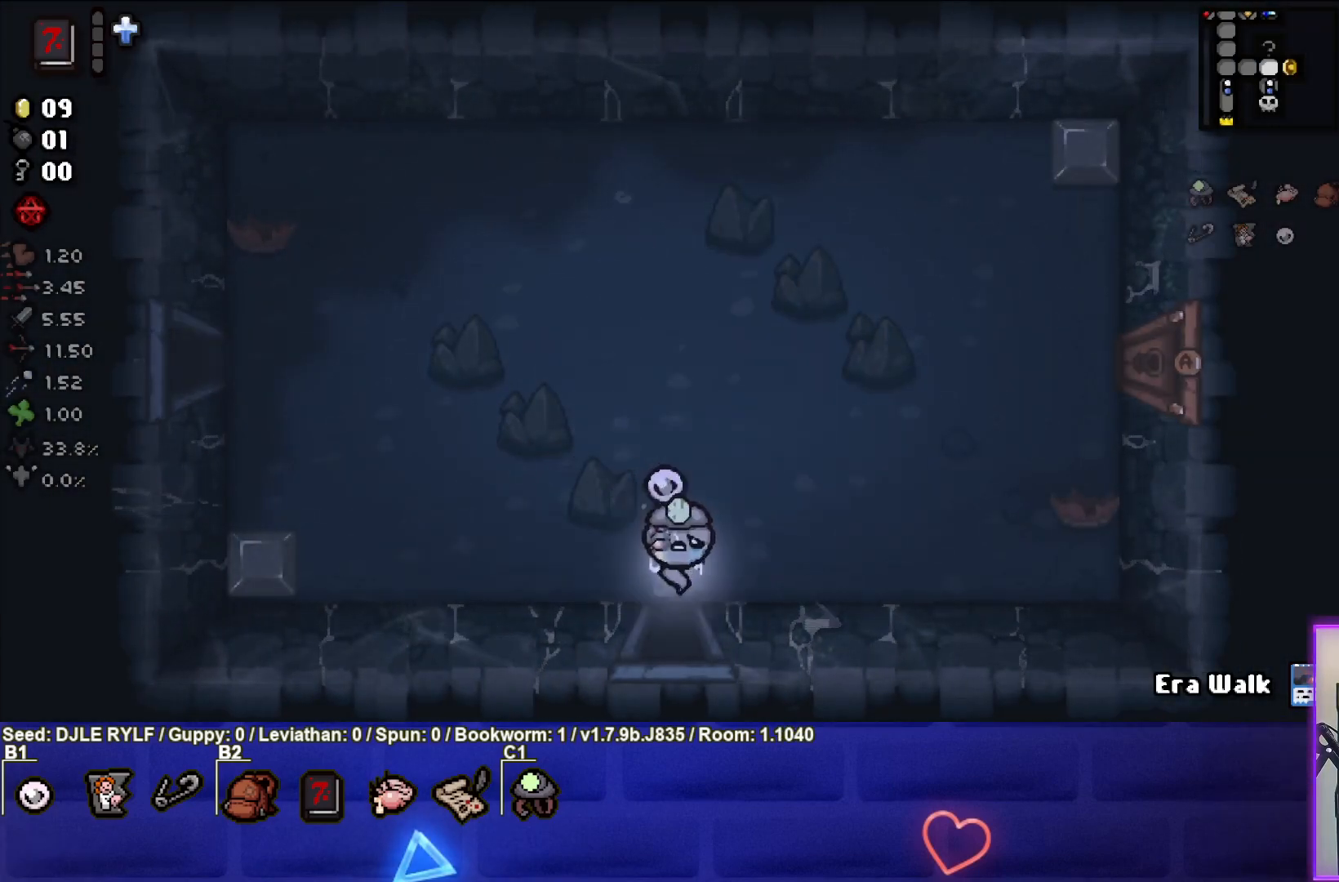
{"buttons": [], "left_stick": "center", "right_stick": "center", "events": [[200, "left_stick", "center"]]}
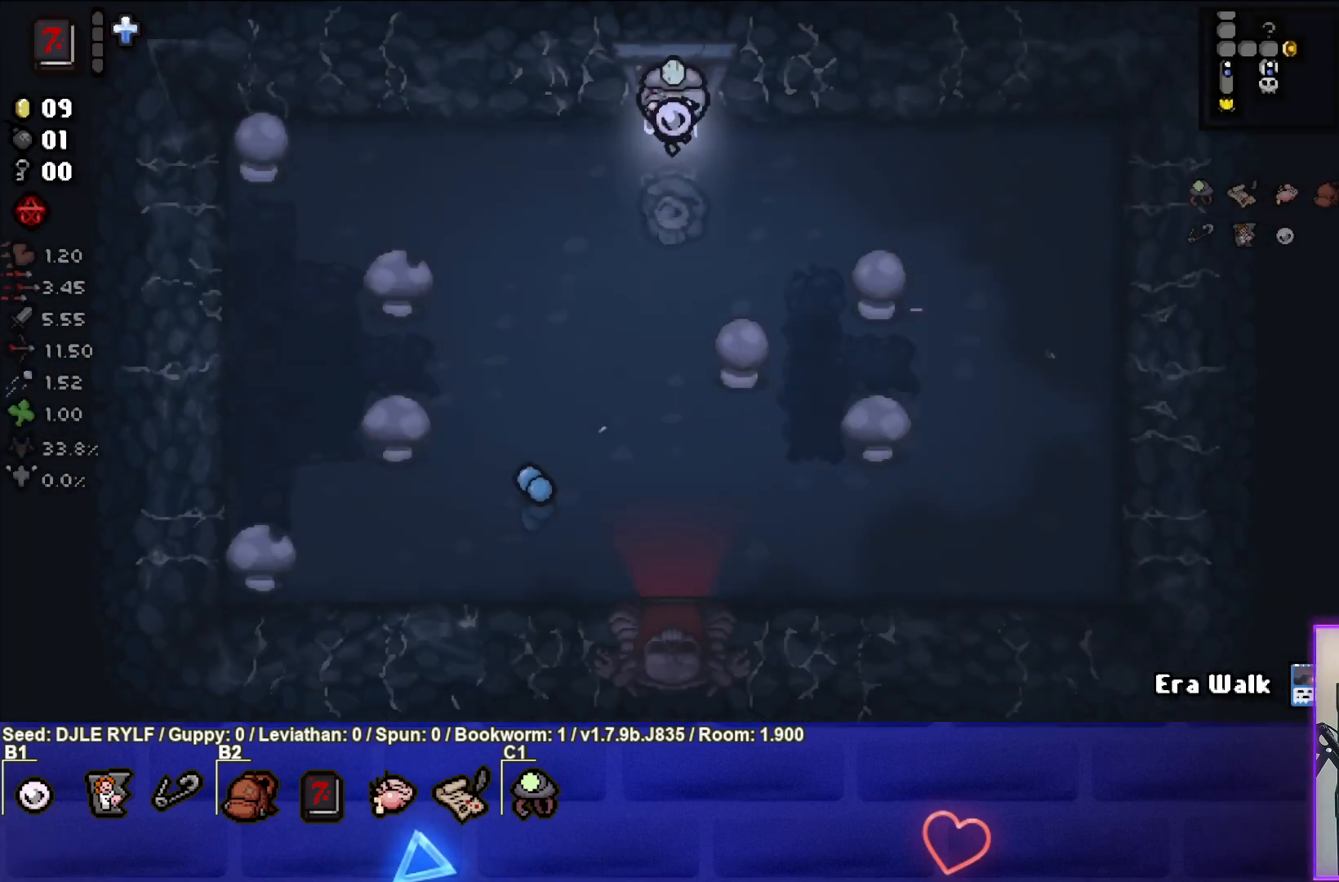
{"buttons": [], "left_stick": "down", "right_stick": "center", "events": [[333, "left_stick", "down"]]}
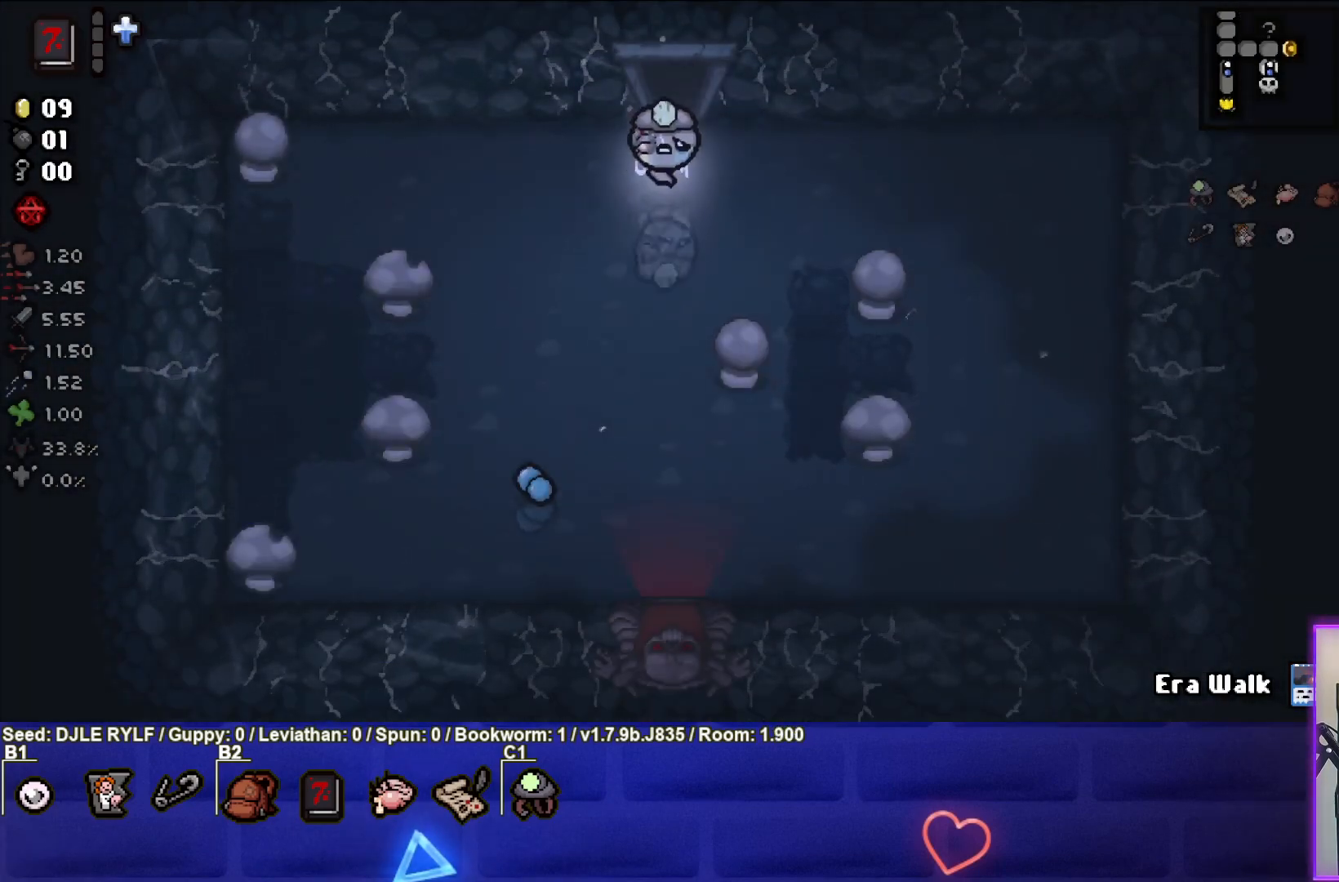
{"buttons": [], "left_stick": "center", "right_stick": "center", "events": [[283, "left_stick", "center"]]}
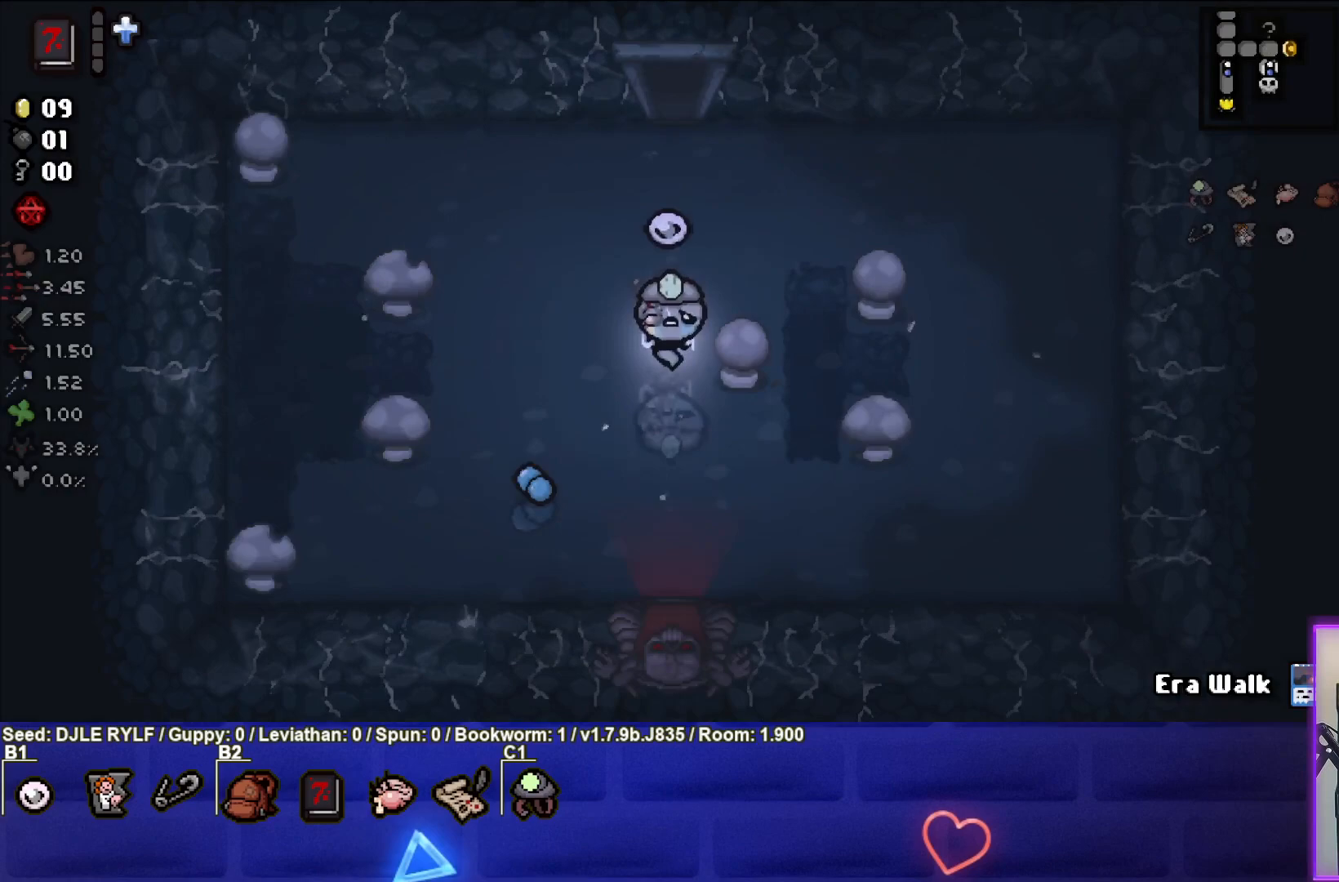
{"buttons": [], "left_stick": "down", "right_stick": "center", "events": [[67, "left_stick", "down"]]}
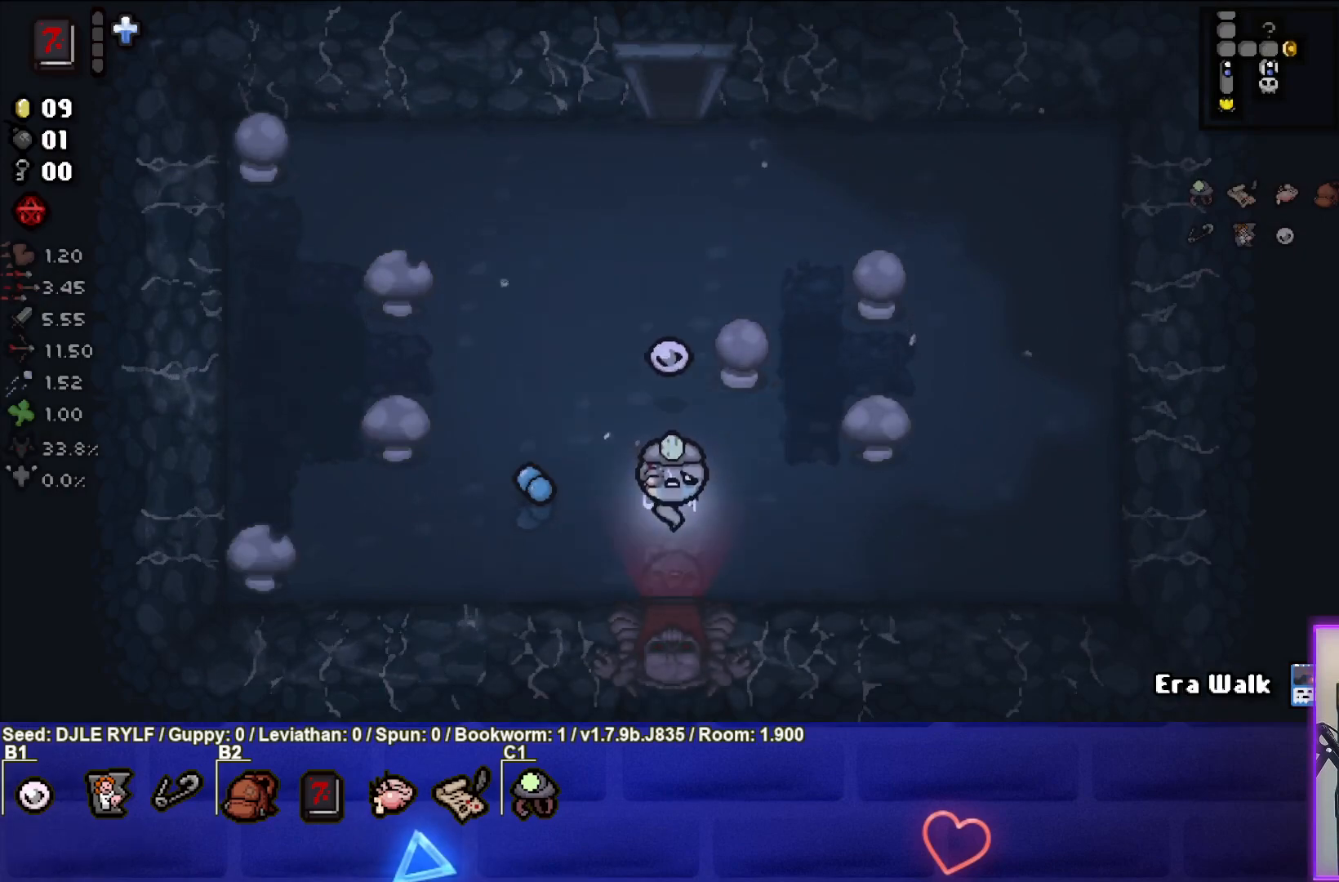
{"buttons": [], "left_stick": "center", "right_stick": "center", "events": [[333, "left_stick", "center"]]}
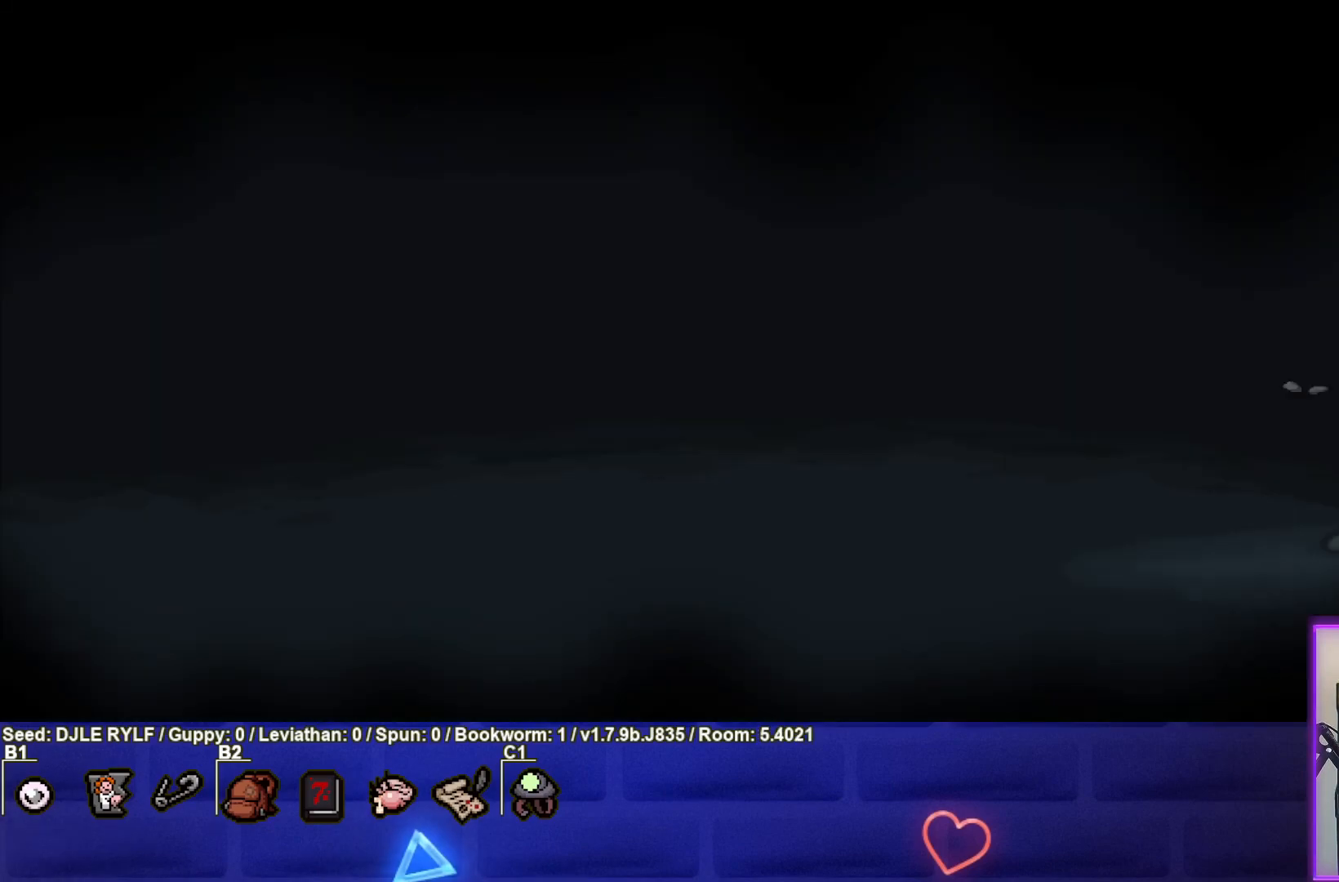
{"buttons": [], "left_stick": "center", "right_stick": "down", "events": [[317, "CROSS", "down"], [400, "CROSS", "up"], [483, "right_stick", "down"]]}
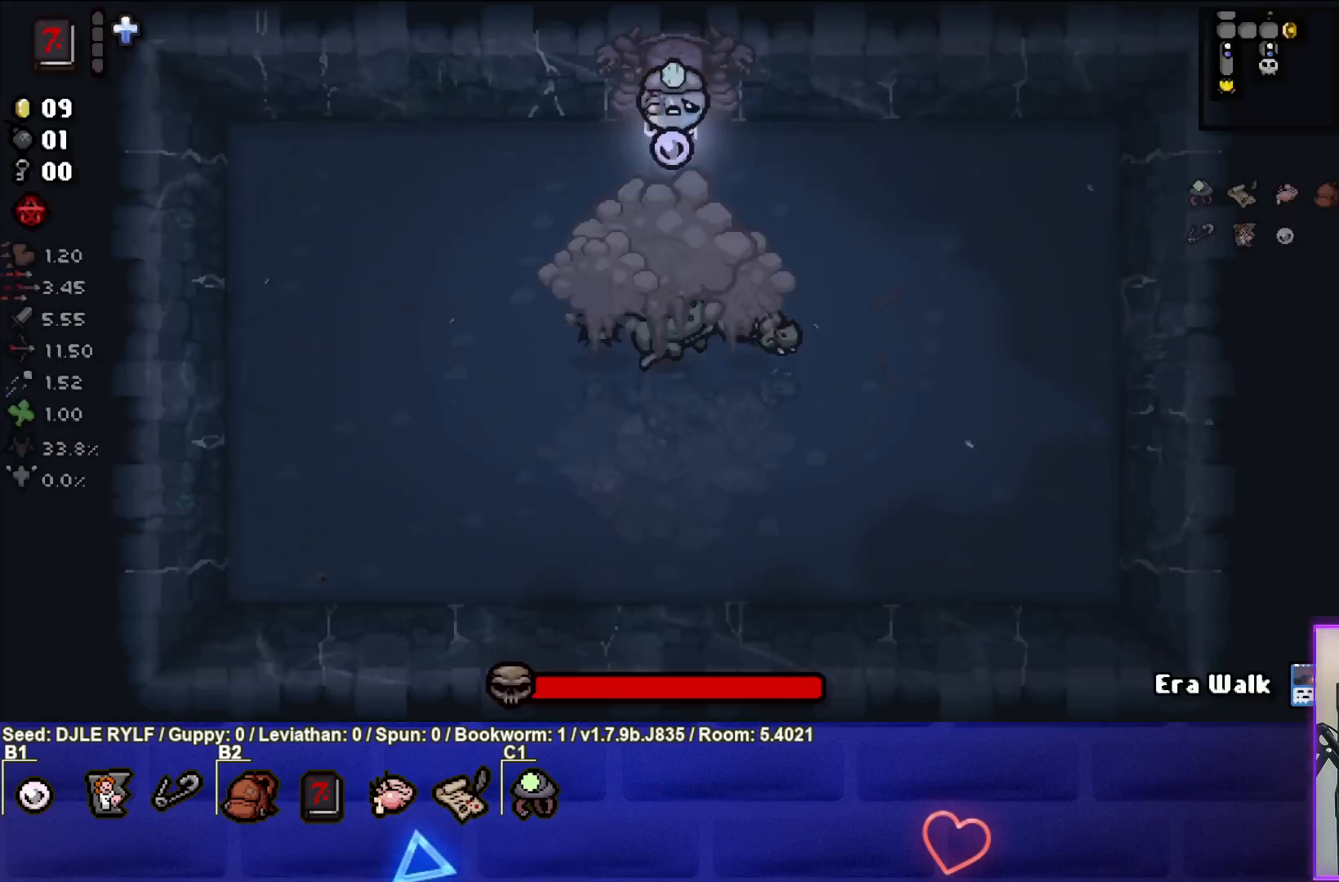
{"buttons": [], "left_stick": "center", "right_stick": "down", "events": [[233, "left_stick", "left"], [450, "left_stick", "center"]]}
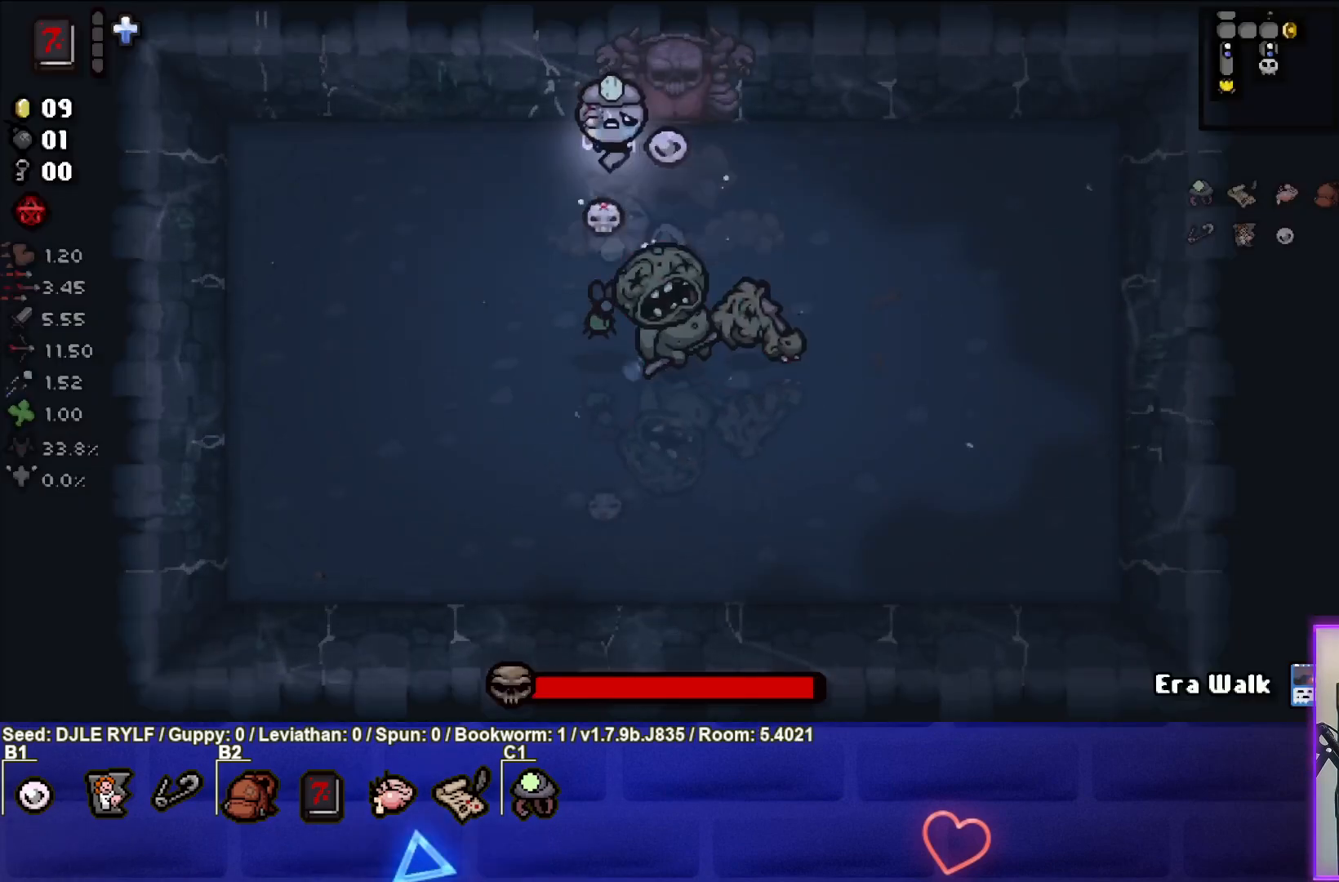
{"buttons": [], "left_stick": "left", "right_stick": "center", "events": [[100, "left_stick", "up-left"], [167, "left_stick", "left"], [233, "right_stick", "center"]]}
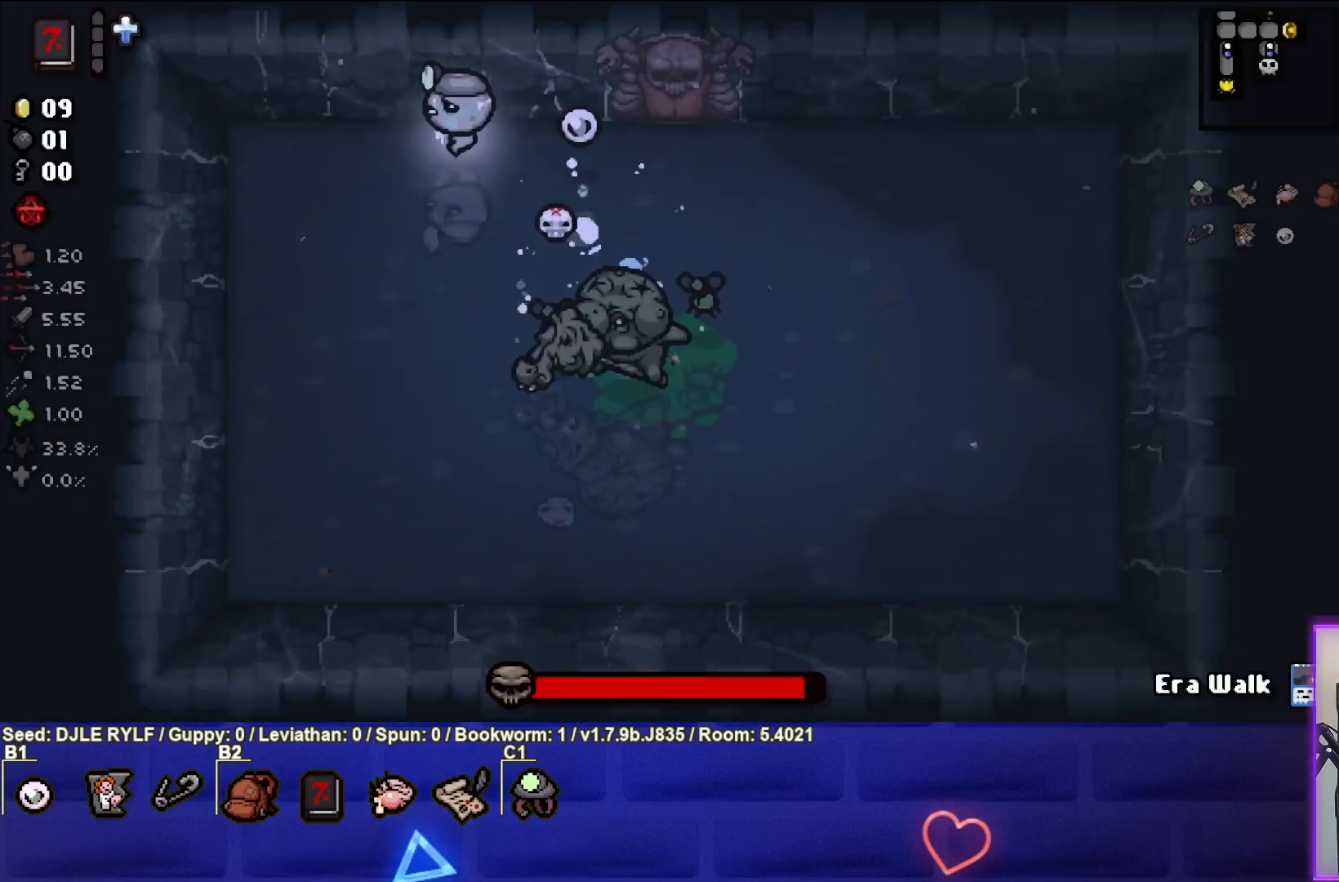
{"buttons": [], "left_stick": "down-left", "right_stick": "right", "events": [[183, "left_stick", "down-left"], [483, "right_stick", "right"]]}
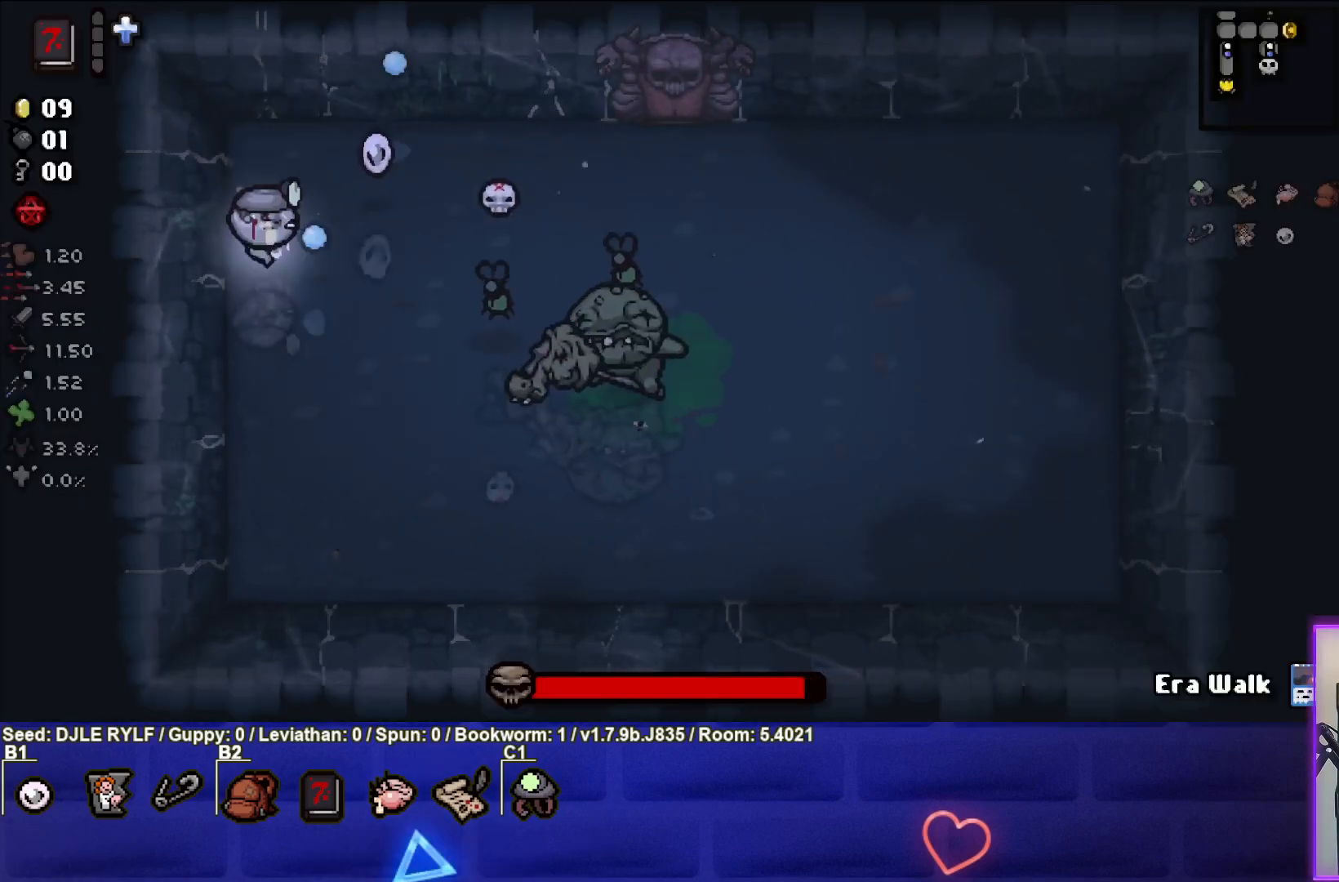
{"buttons": [], "left_stick": "up", "right_stick": "center", "events": [[233, "left_stick", "up-left"], [417, "left_stick", "up"], [483, "right_stick", "center"]]}
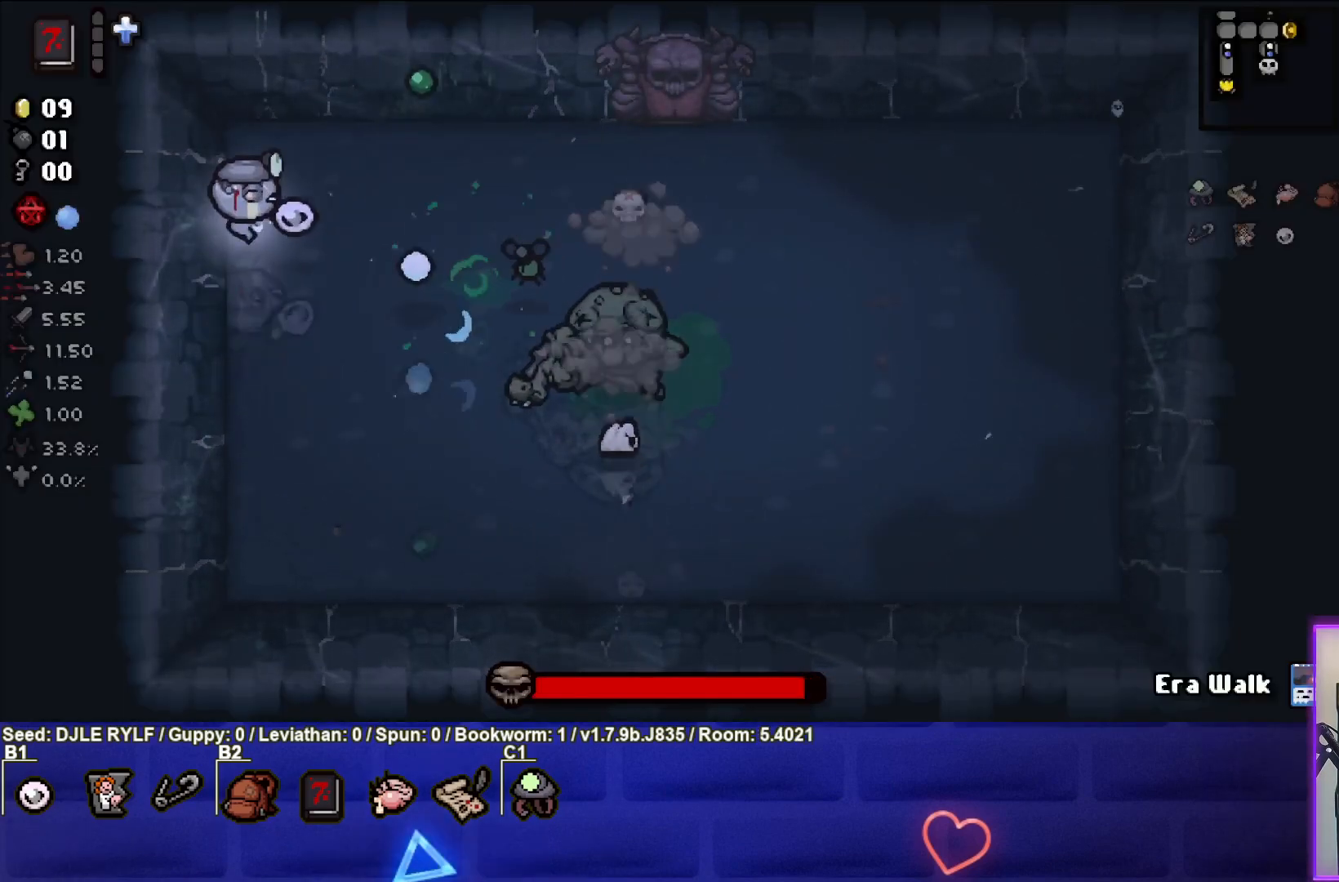
{"buttons": [], "left_stick": "right", "right_stick": "center", "events": [[67, "left_stick", "up-right"], [450, "left_stick", "right"]]}
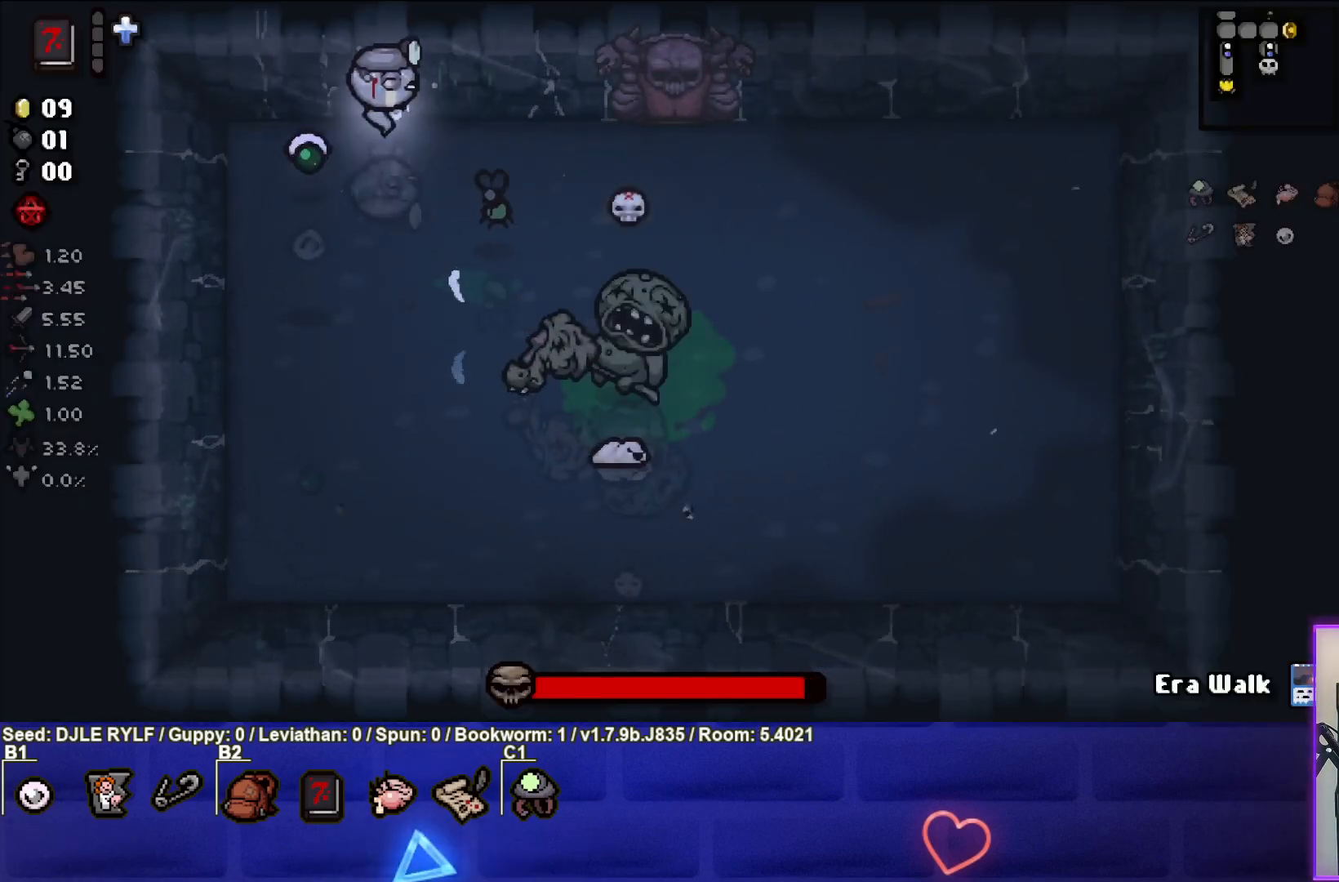
{"buttons": [], "left_stick": "right", "right_stick": "center", "events": []}
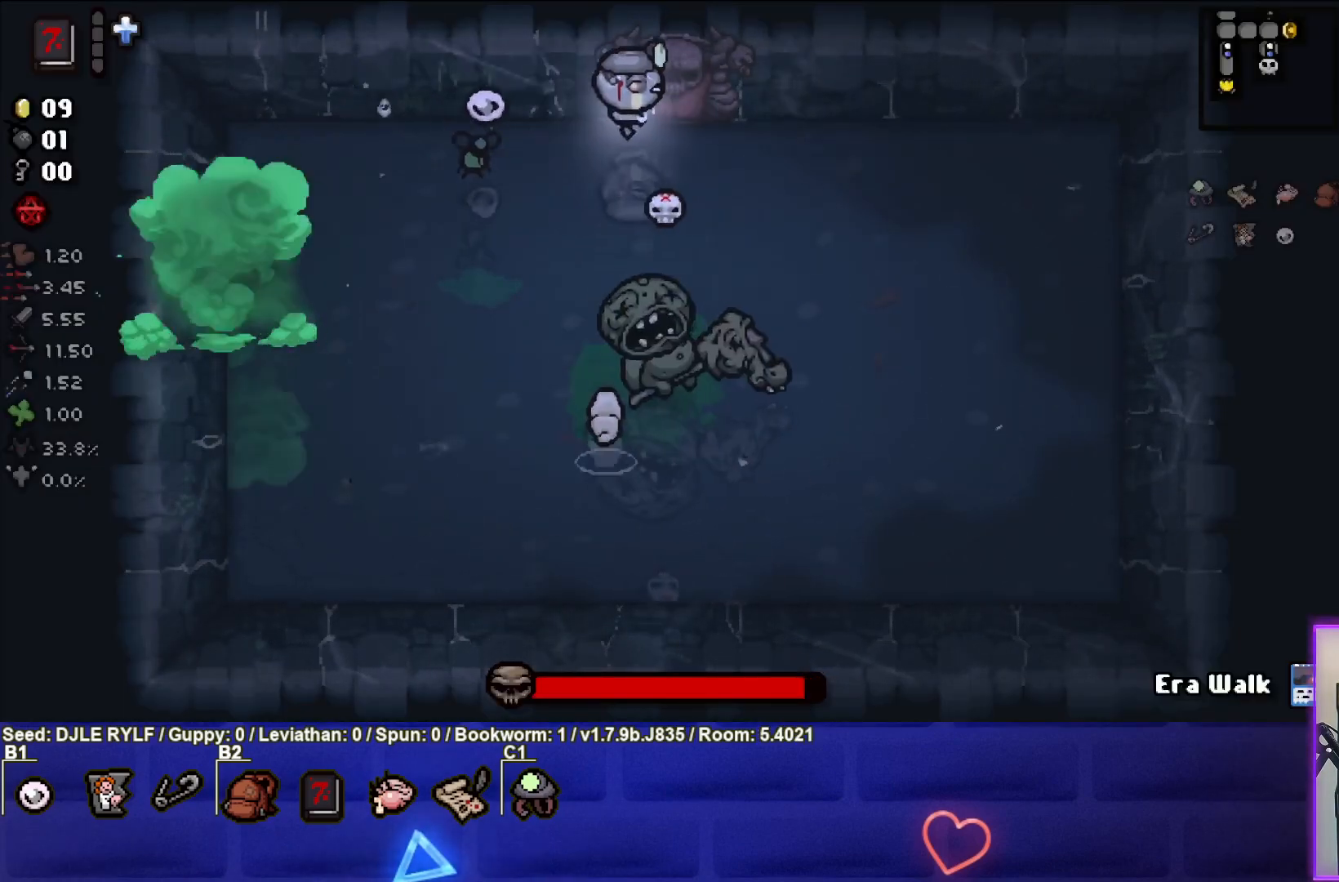
{"buttons": ["SQUARE"], "left_stick": "right", "right_stick": "center", "events": [[17, "left_stick", "down-right"], [100, "SQUARE", "down"], [117, "left_stick", "right"]]}